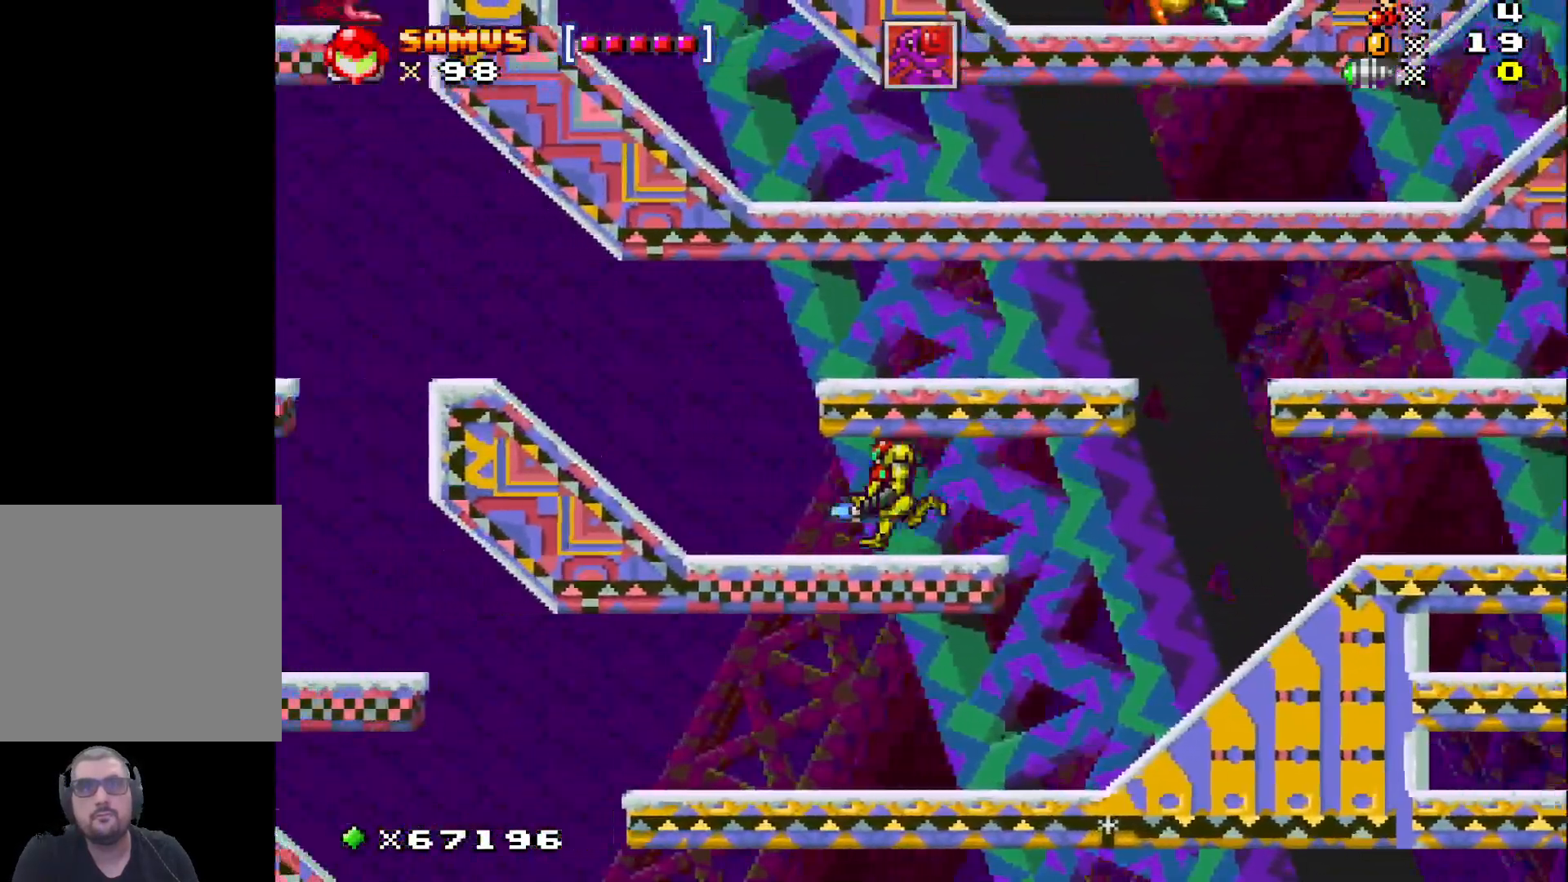
Gameplay with a controller (Xbox layout); each line is a JSON object with the inputs held at the frame after it. "events" lists button and stick changes between this image and that frame as [ms after this image, input, new state], when the widget could be followed in between. Not read: right_stick.
{"buttons": [], "left_stick": "up-left", "events": []}
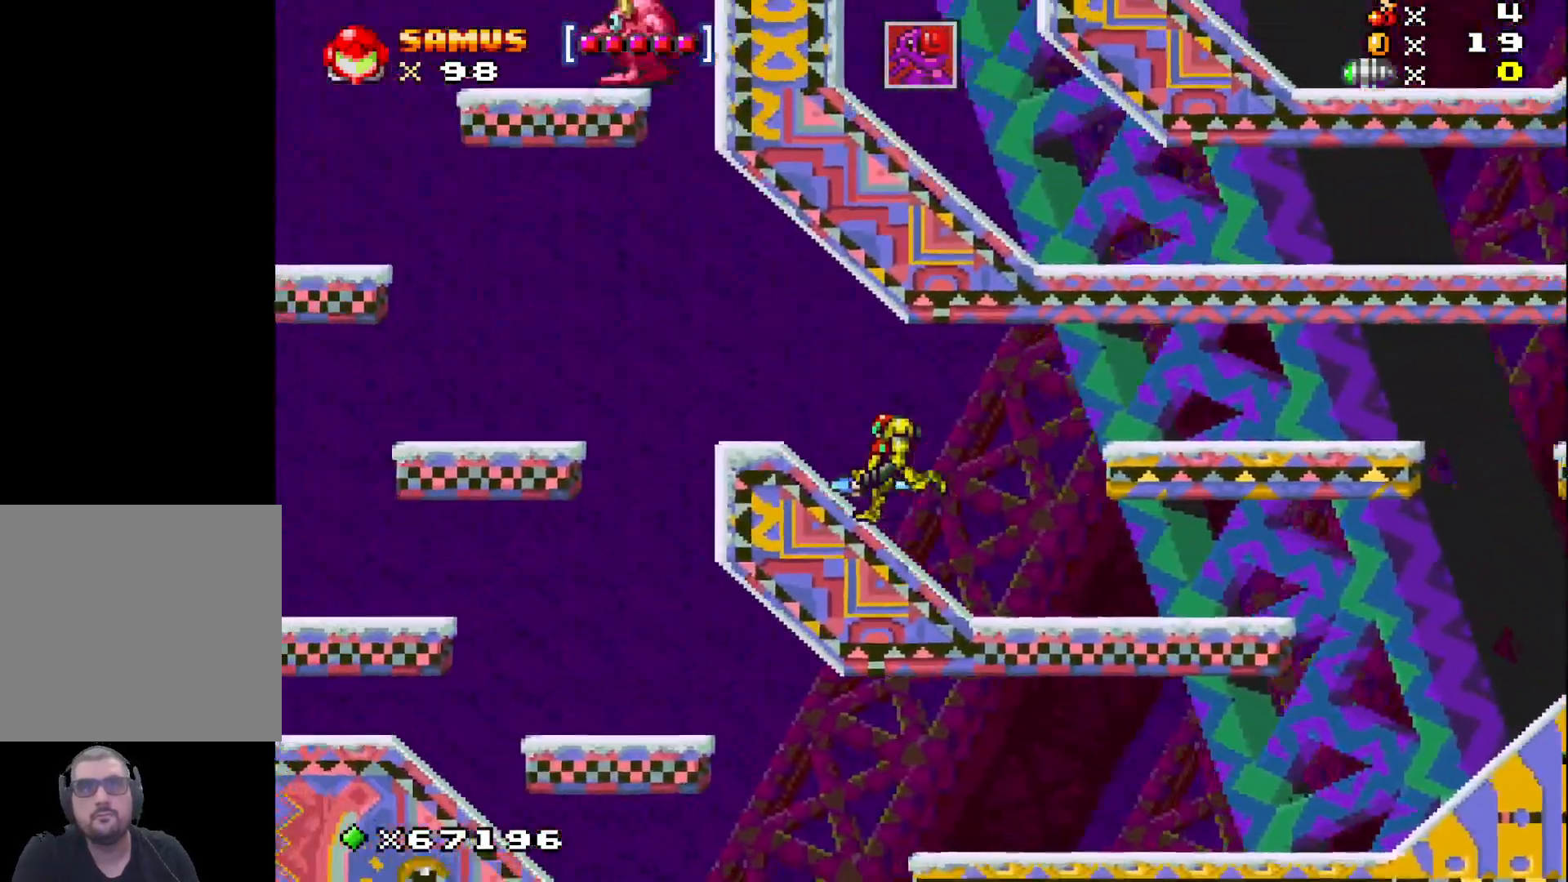
{"buttons": [], "left_stick": "up-left", "events": [[267, "A", "down"], [367, "A", "up"]]}
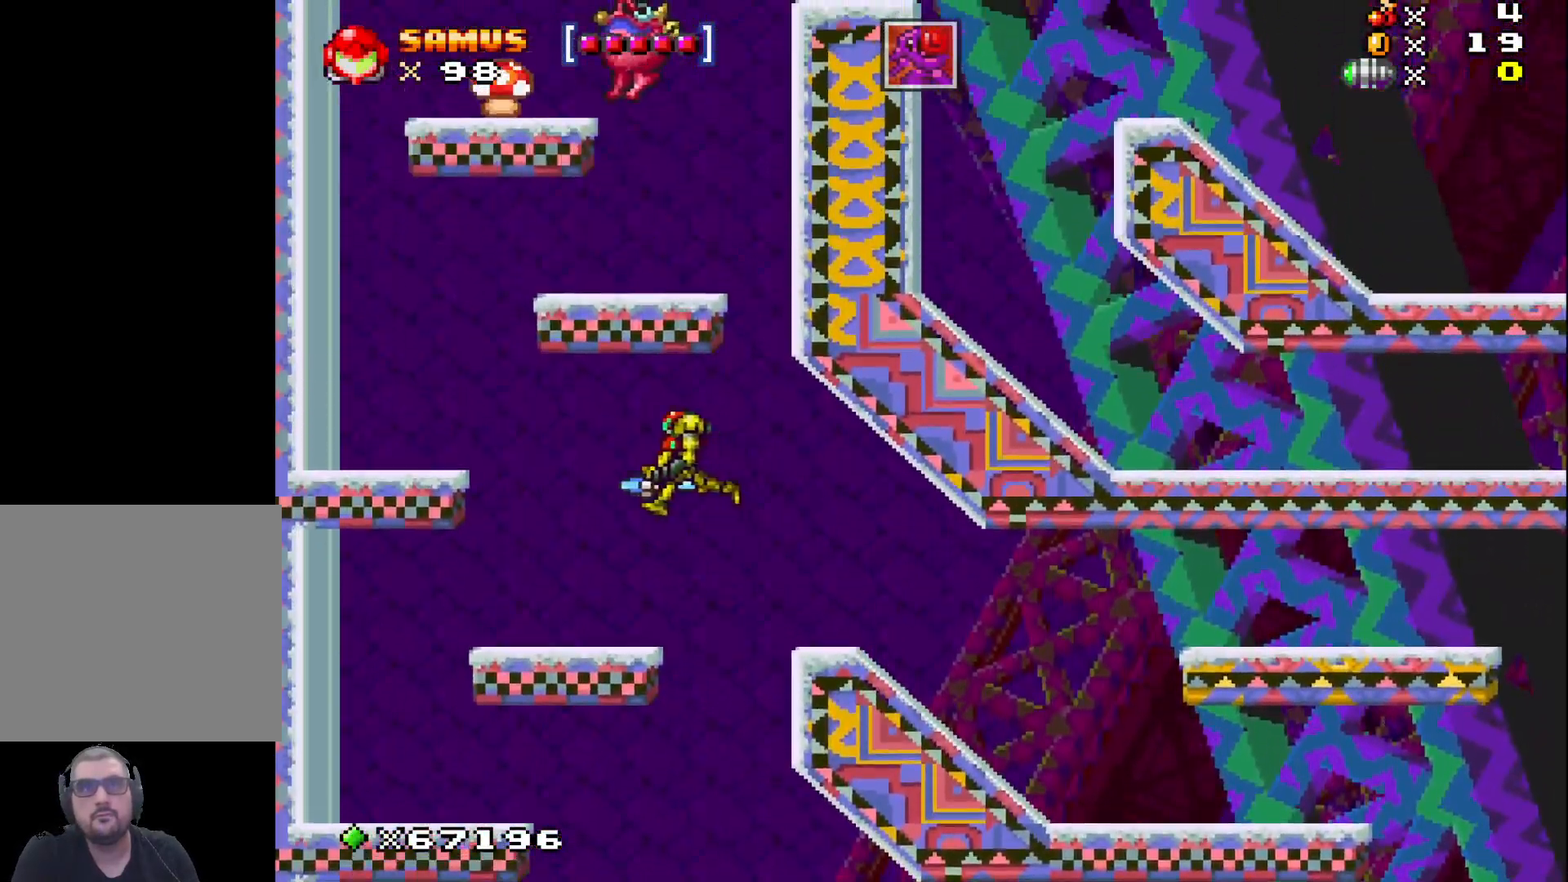
{"buttons": ["A"], "left_stick": "center", "events": [[33, "left_stick", "center"], [400, "A", "down"]]}
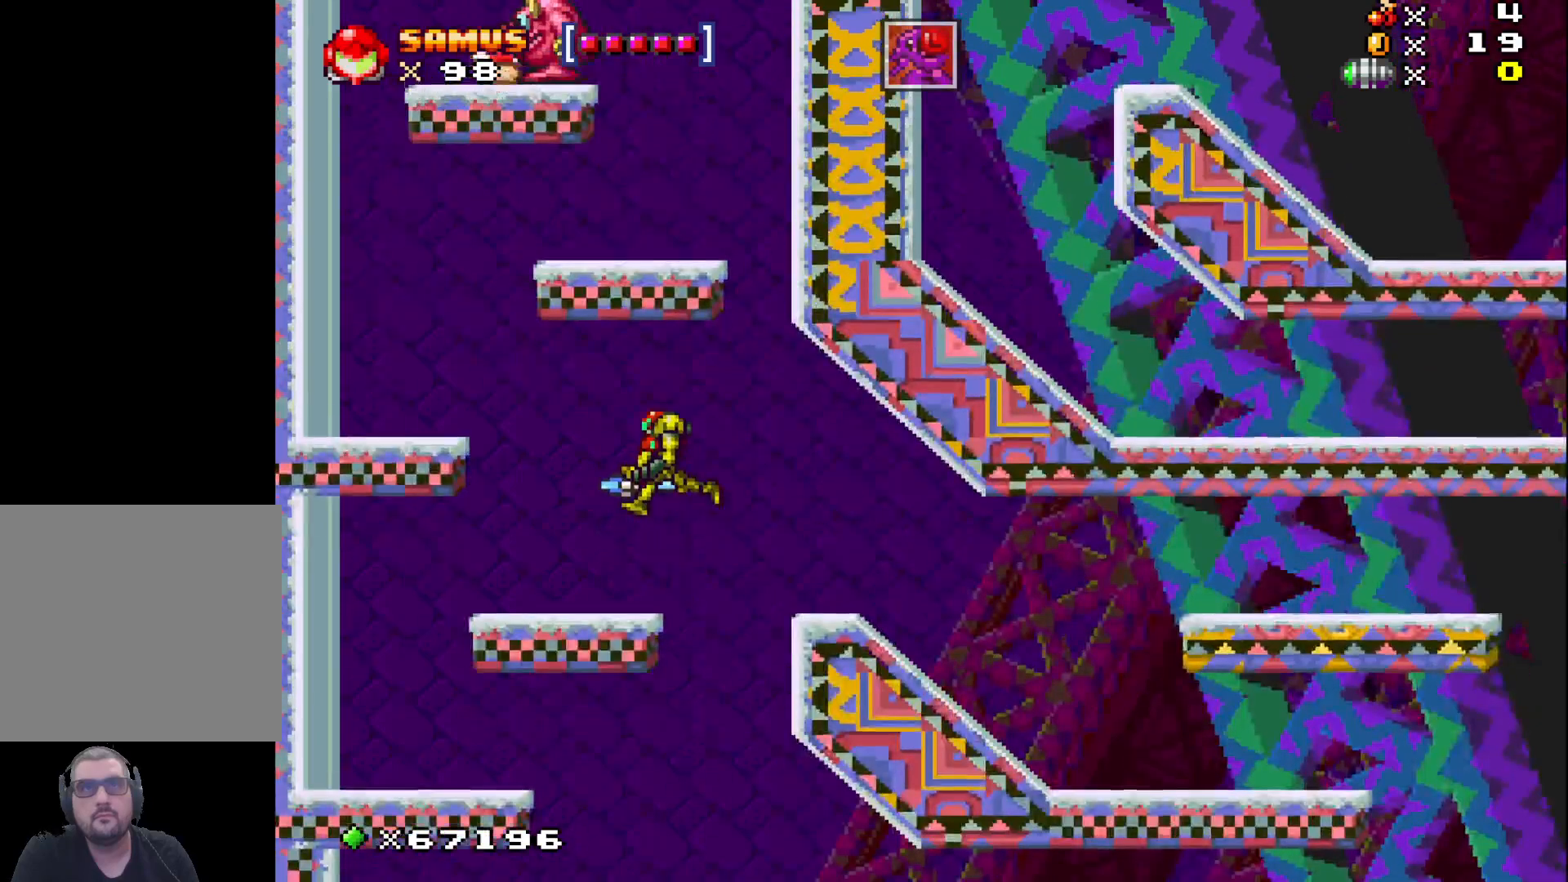
{"buttons": [], "left_stick": "center", "events": [[250, "A", "up"], [300, "R1", "down"], [450, "R1", "up"]]}
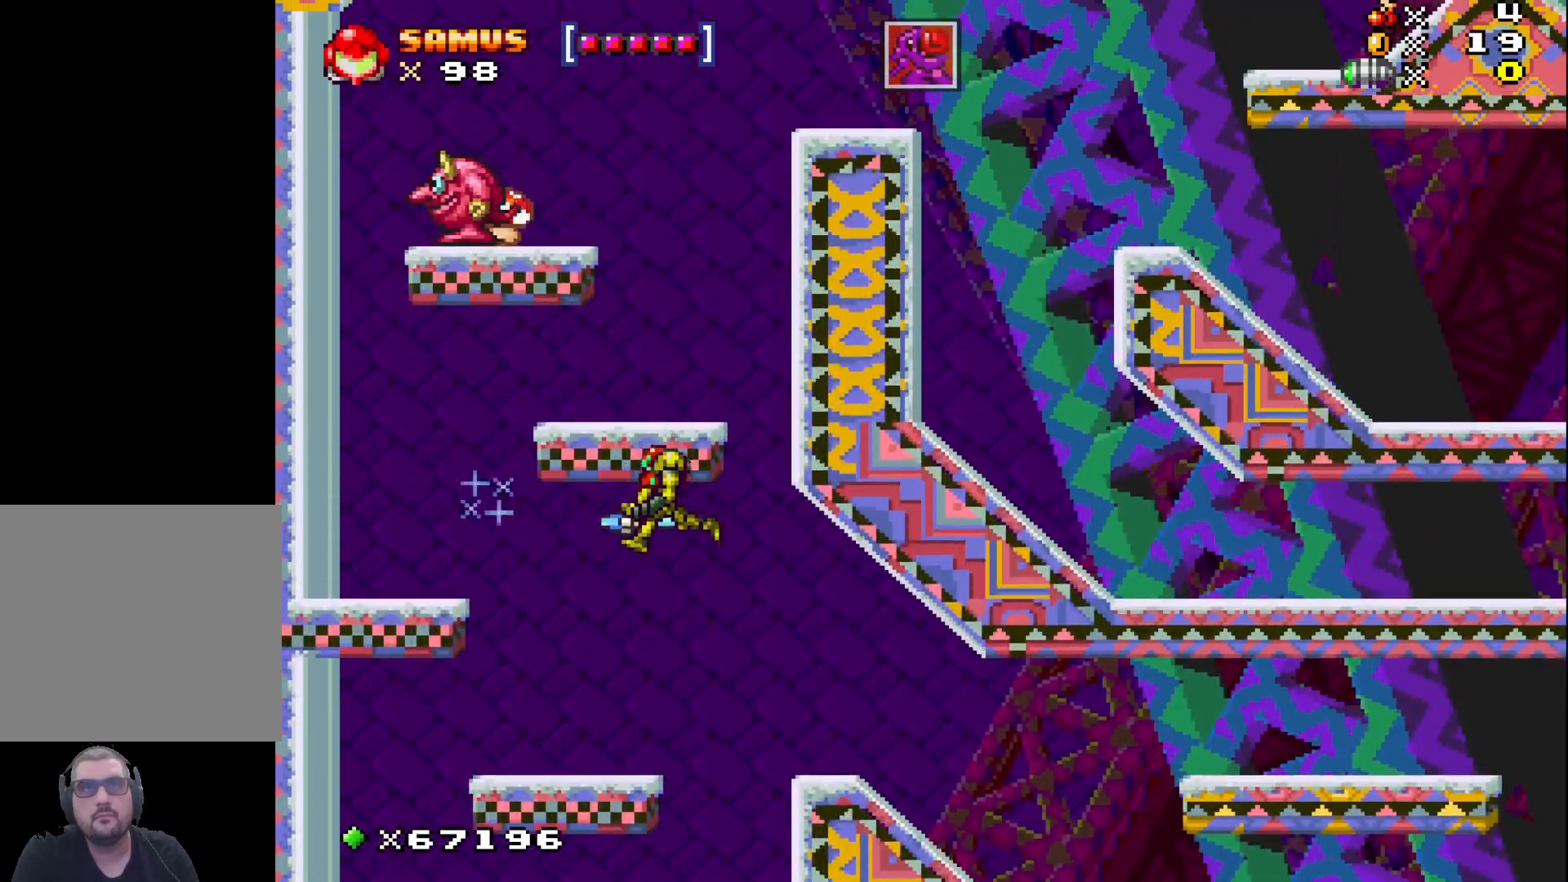
{"buttons": [], "left_stick": "center", "events": [[33, "left_stick", "left"], [183, "left_stick", "center"]]}
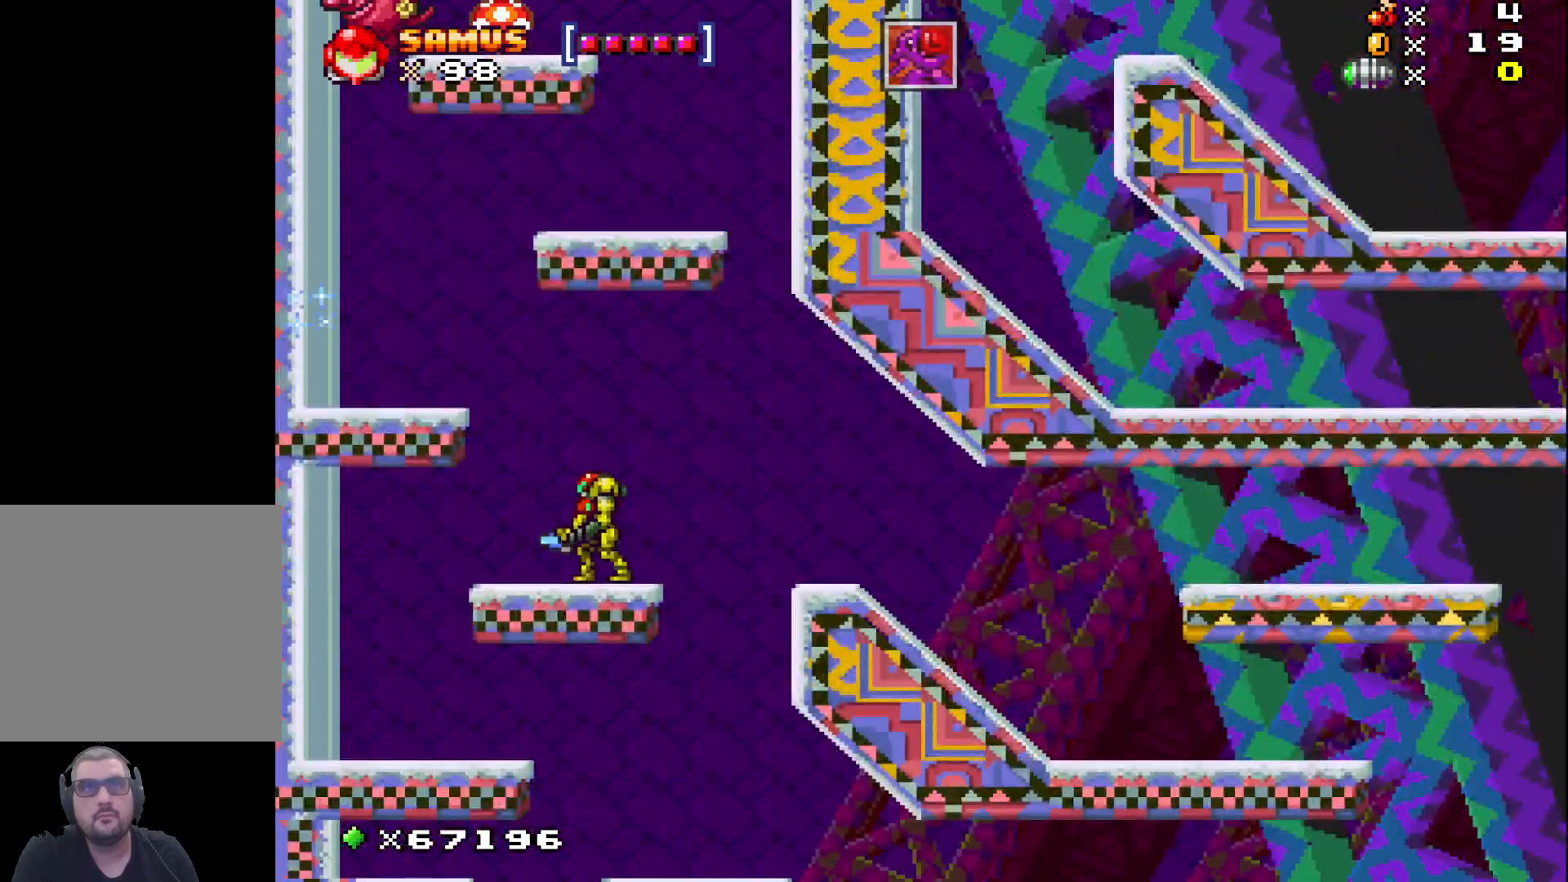
{"buttons": ["A"], "left_stick": "left", "events": [[433, "left_stick", "left"], [450, "A", "down"]]}
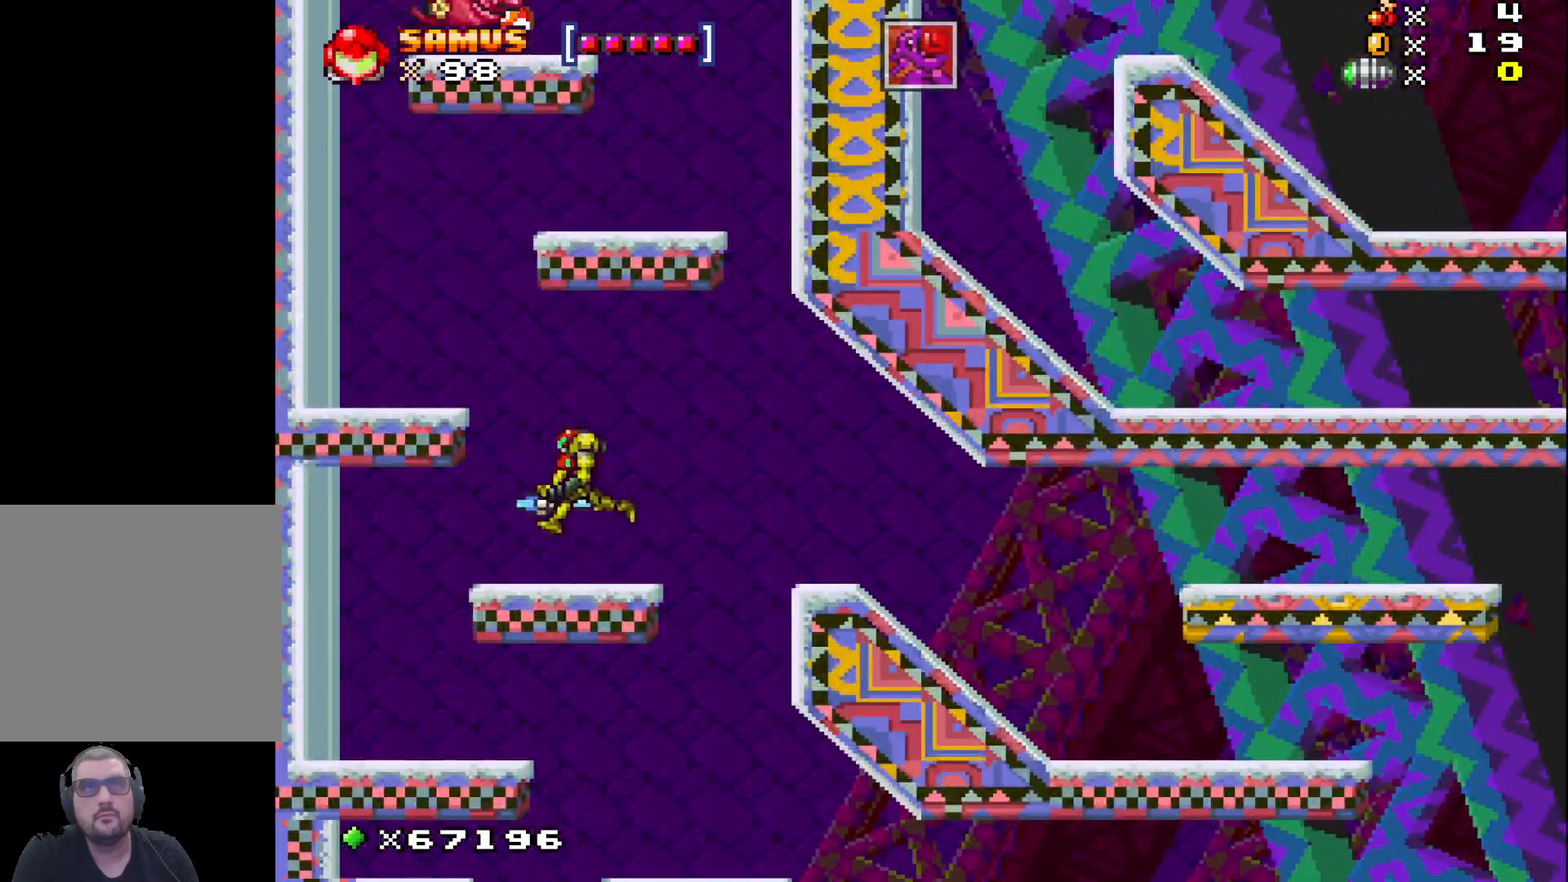
{"buttons": [], "left_stick": "right", "events": [[300, "A", "up"], [417, "left_stick", "center"], [500, "left_stick", "right"]]}
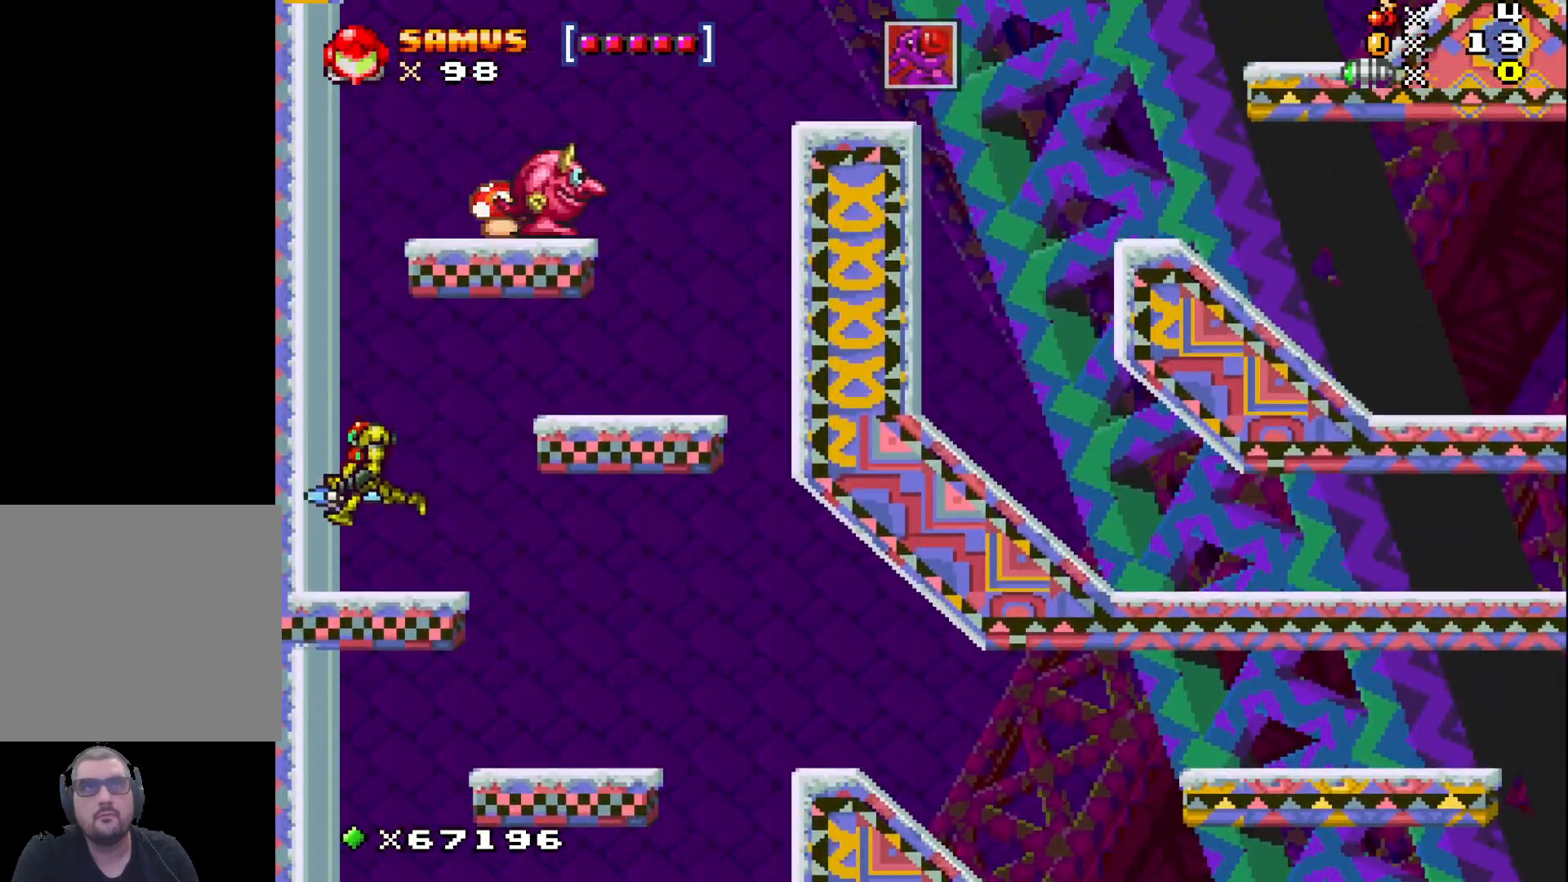
{"buttons": ["A"], "left_stick": "center", "events": [[117, "left_stick", "center"], [317, "A", "down"]]}
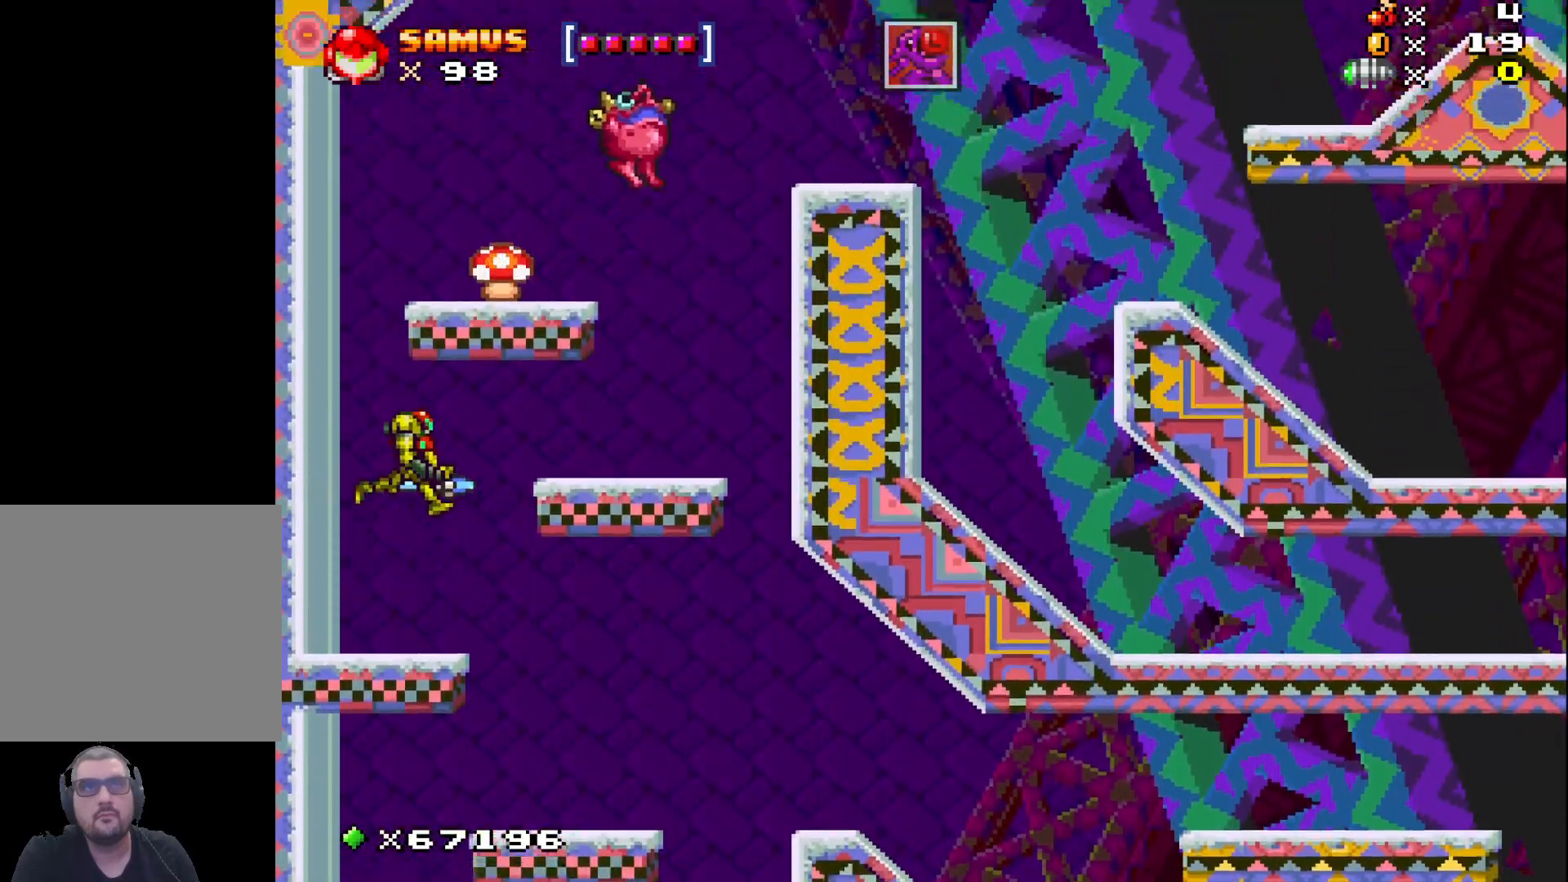
{"buttons": ["R1"], "left_stick": "center", "events": [[200, "A", "up"], [200, "R1", "down"], [350, "R1", "up"], [417, "R1", "down"]]}
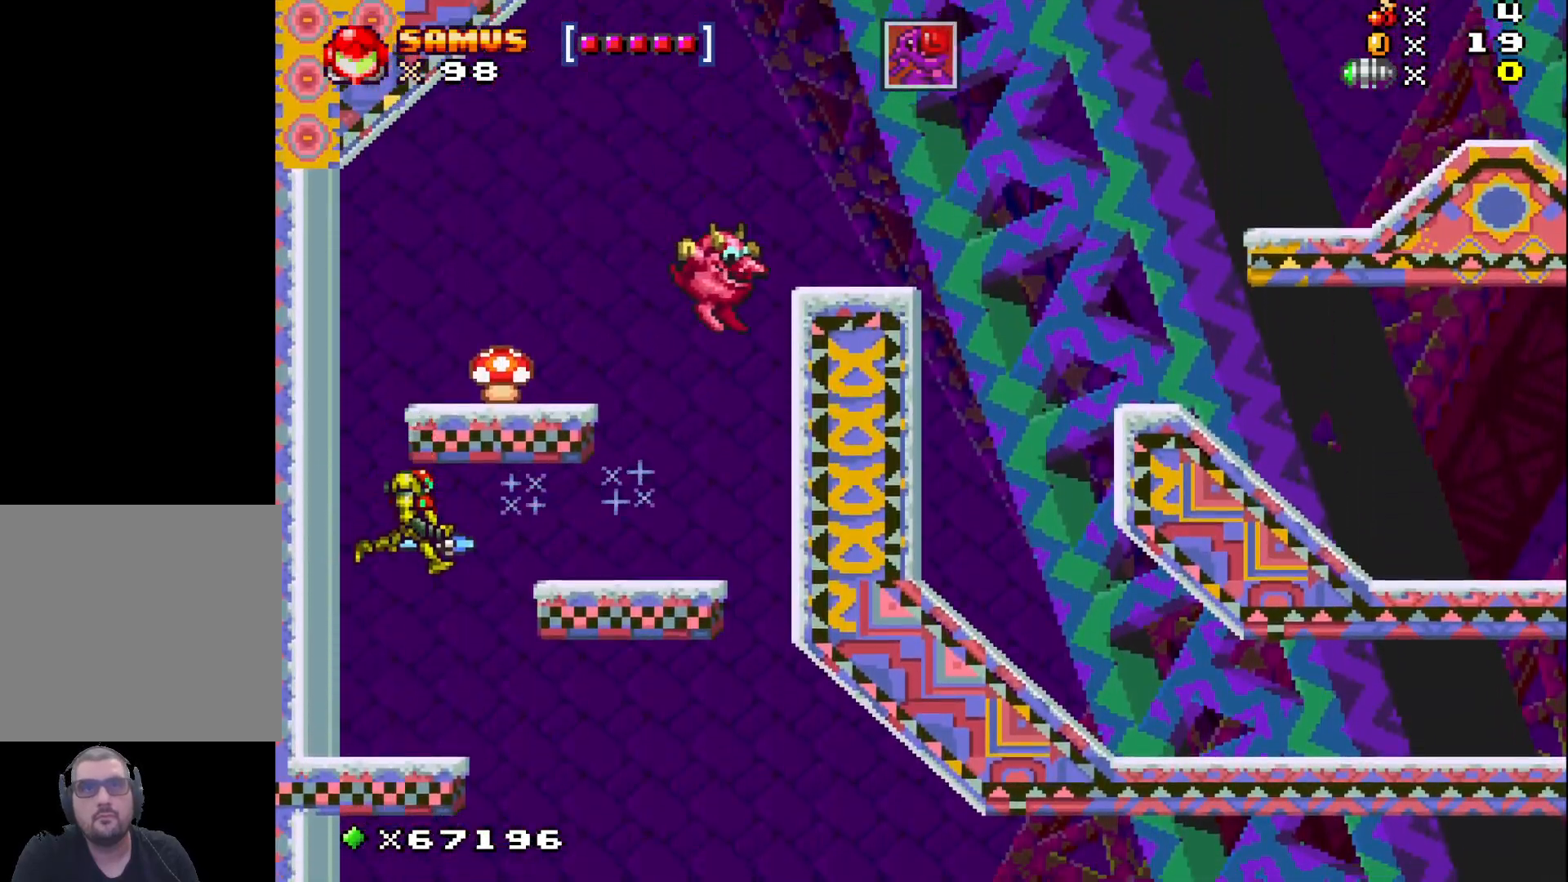
{"buttons": ["R1"], "left_stick": "center", "events": [[50, "R1", "up"], [233, "A", "down"], [450, "A", "up"], [483, "R1", "down"]]}
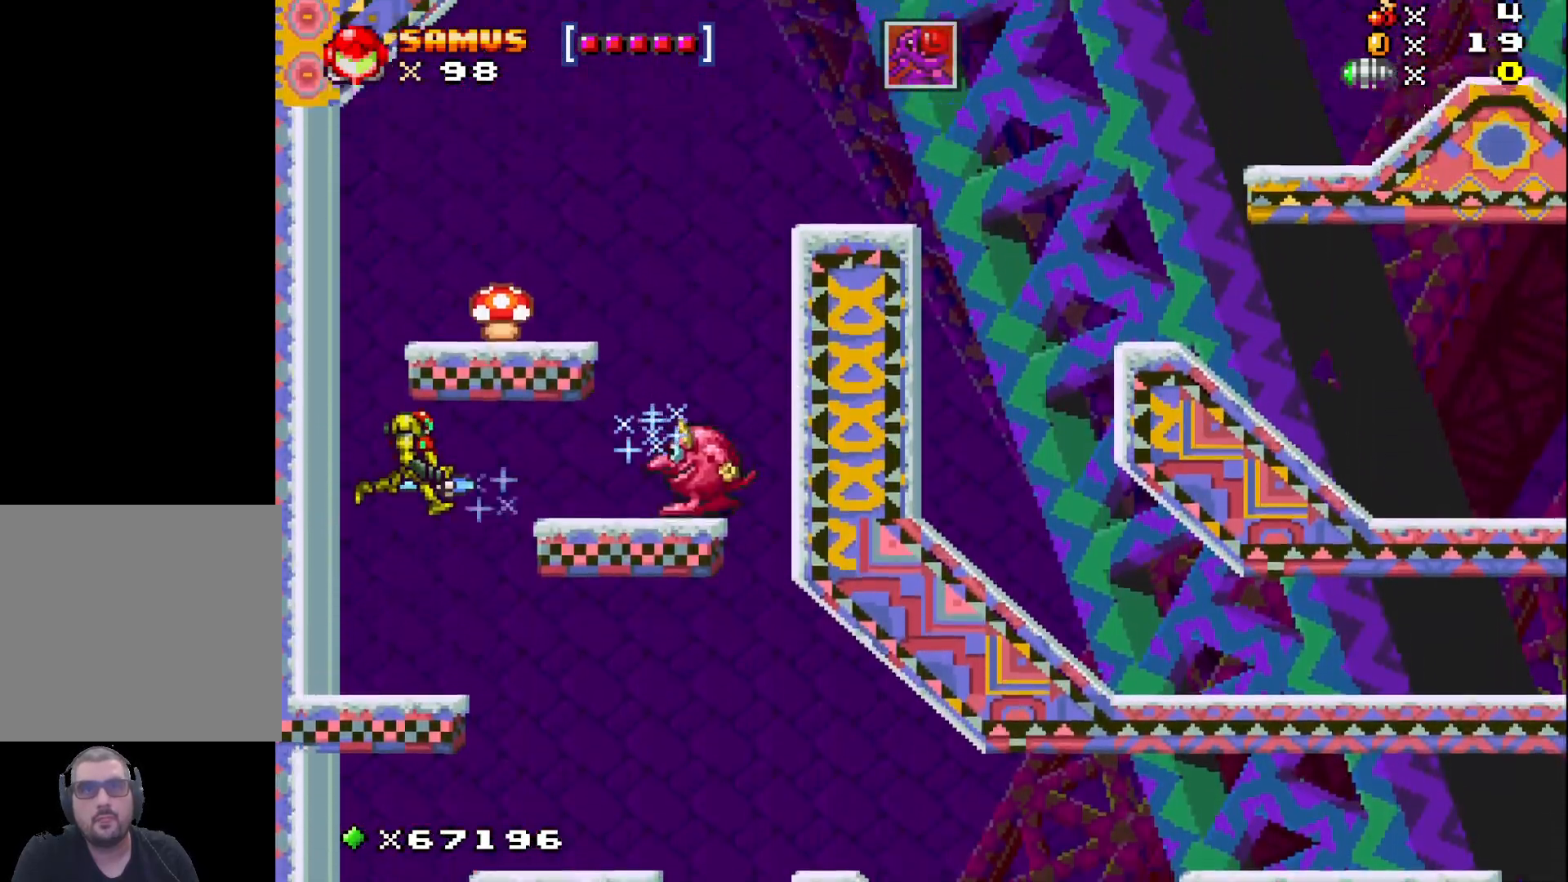
{"buttons": ["A"], "left_stick": "center", "events": [[100, "R1", "up"], [183, "R1", "down"], [300, "R1", "up"], [500, "A", "down"]]}
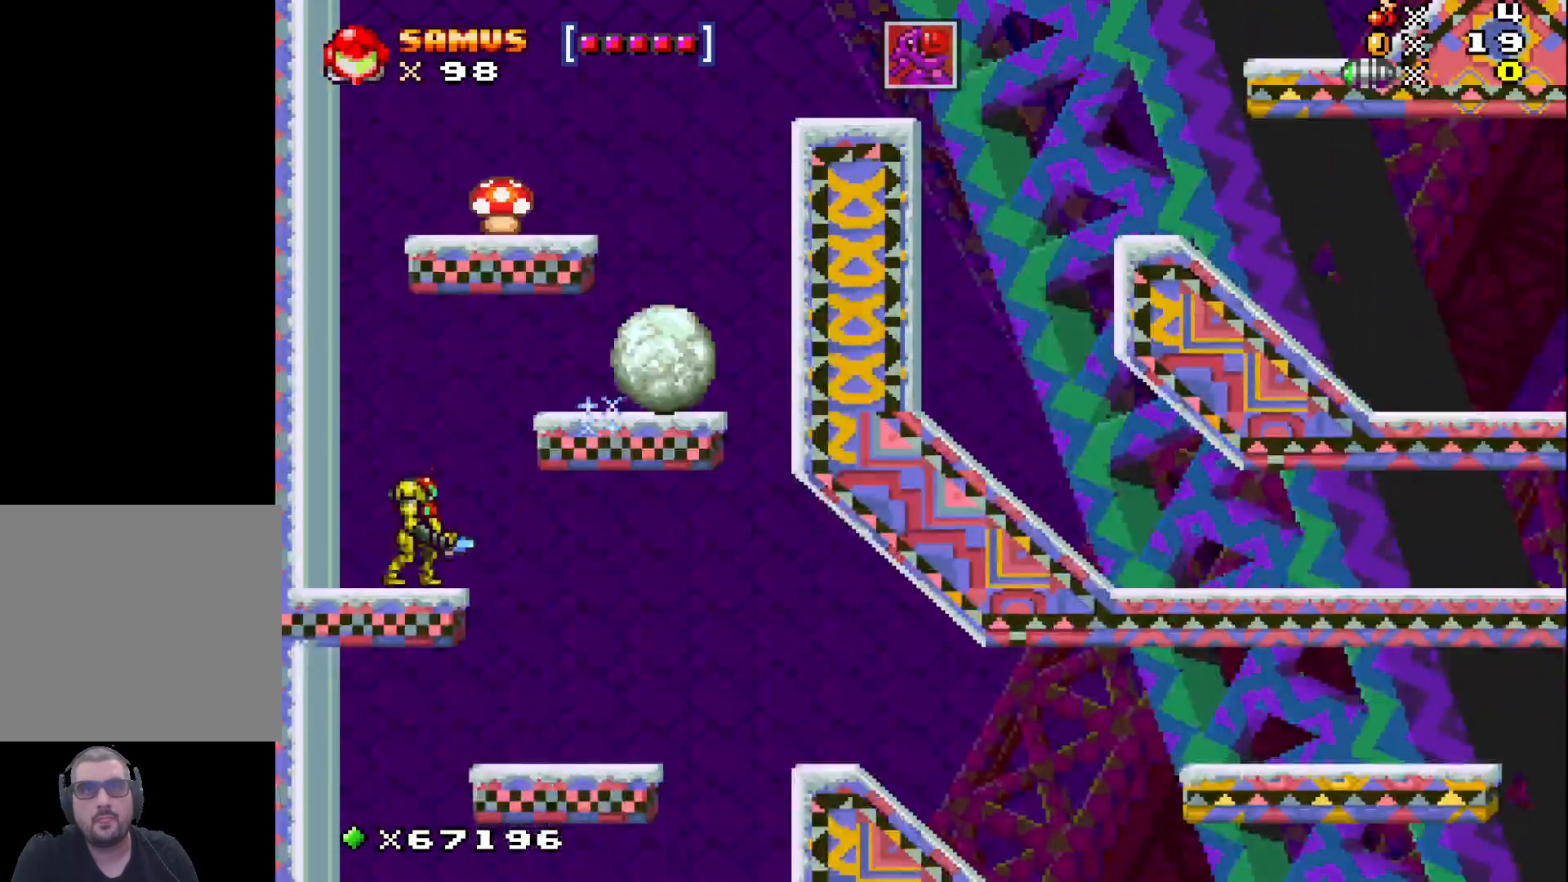
{"buttons": [], "left_stick": "right", "events": [[100, "left_stick", "right"], [383, "A", "up"]]}
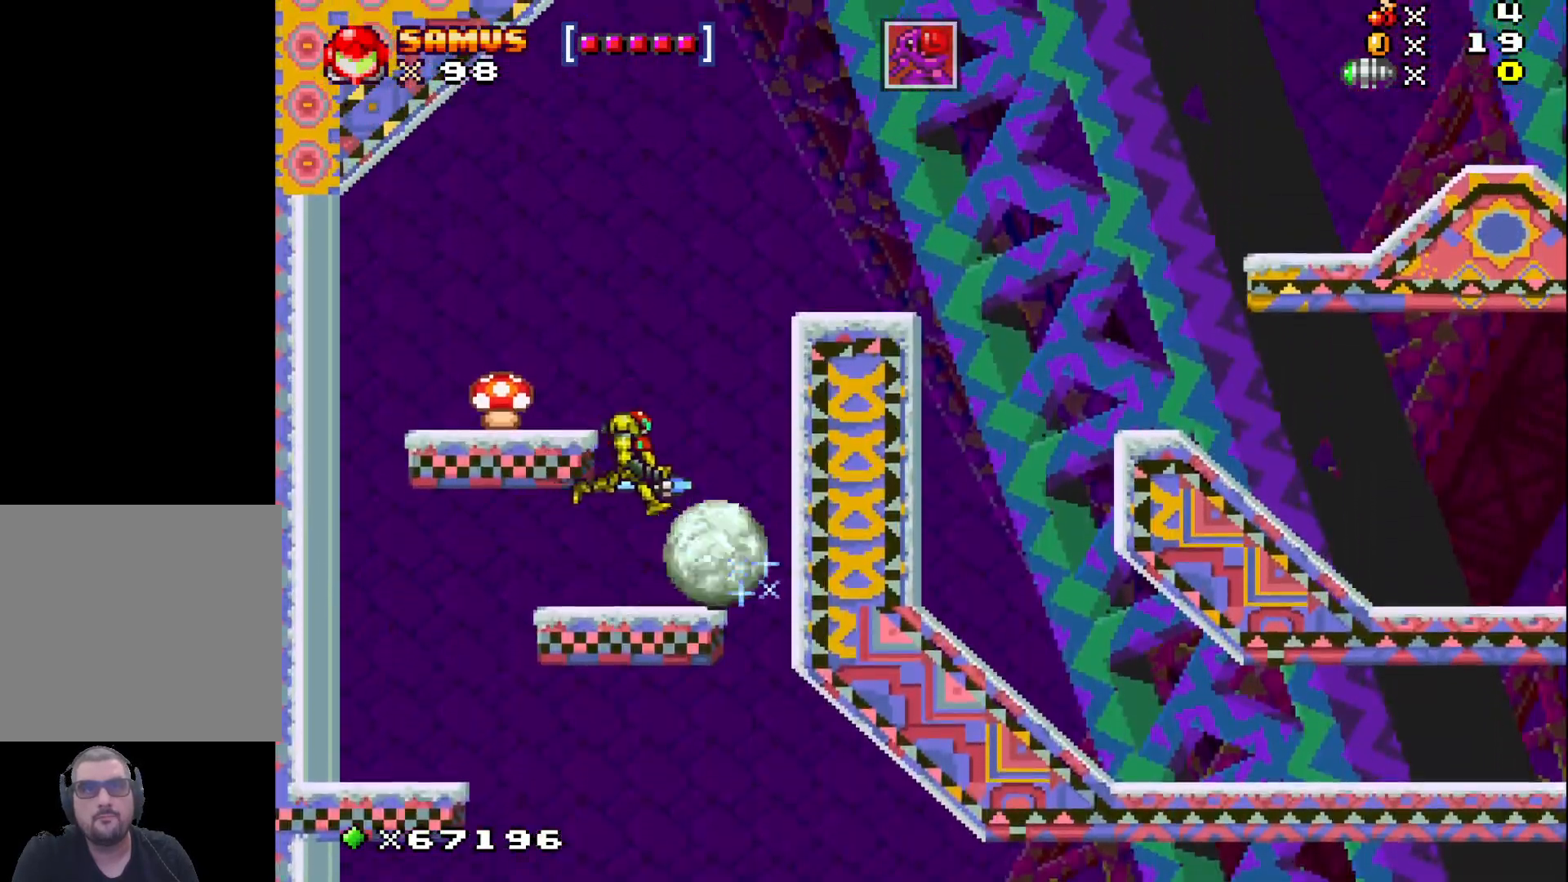
{"buttons": ["A"], "left_stick": "left", "events": [[117, "left_stick", "center"], [300, "A", "down"], [383, "left_stick", "left"]]}
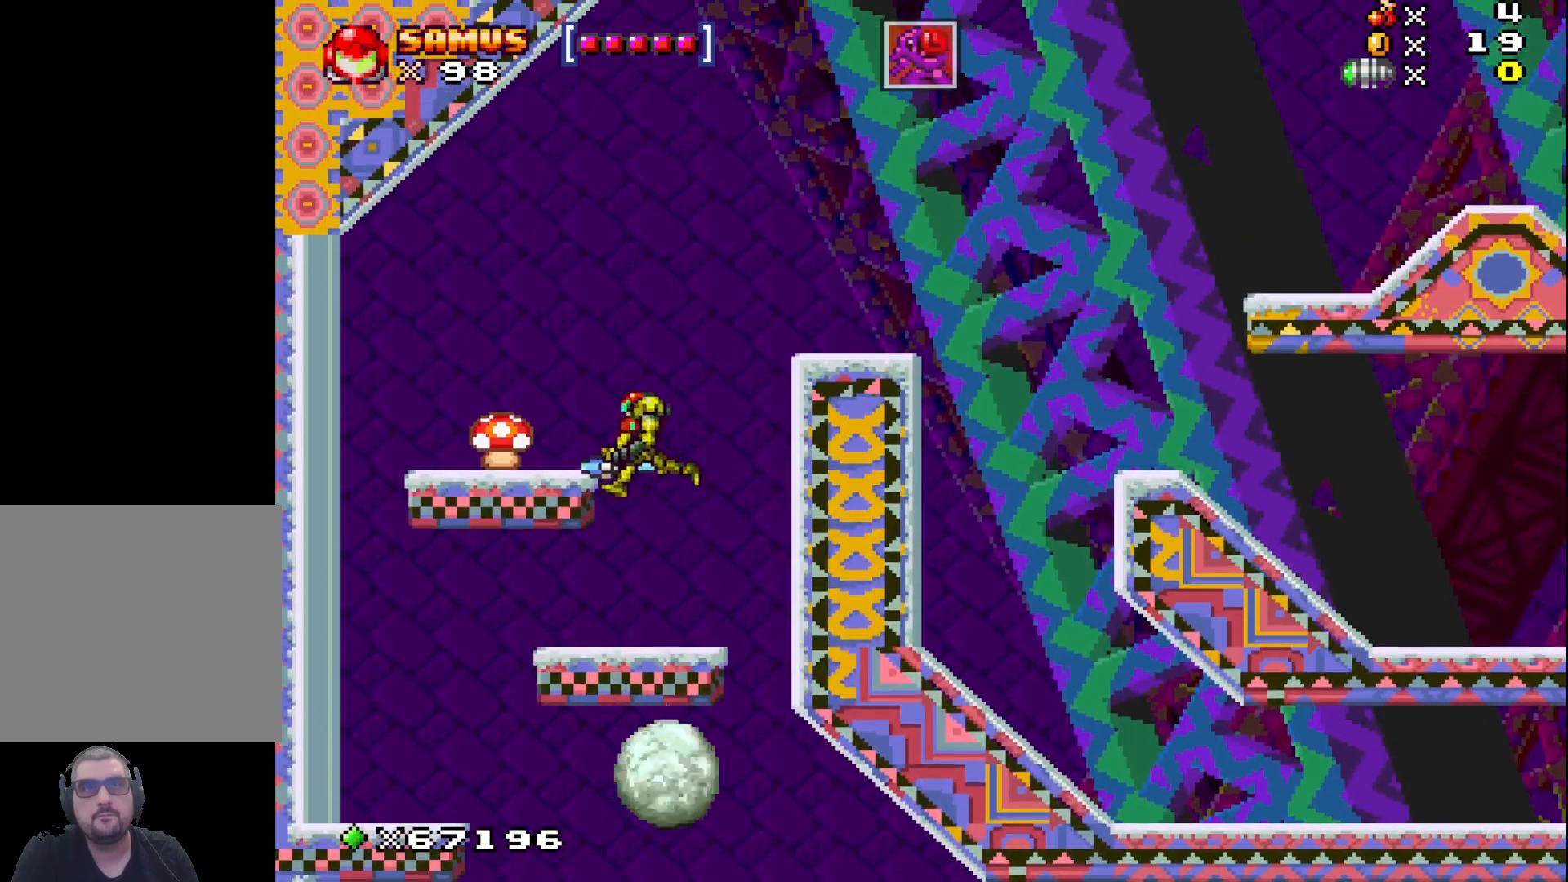
{"buttons": [], "left_stick": "right", "events": [[250, "left_stick", "center"], [267, "A", "up"], [500, "left_stick", "right"]]}
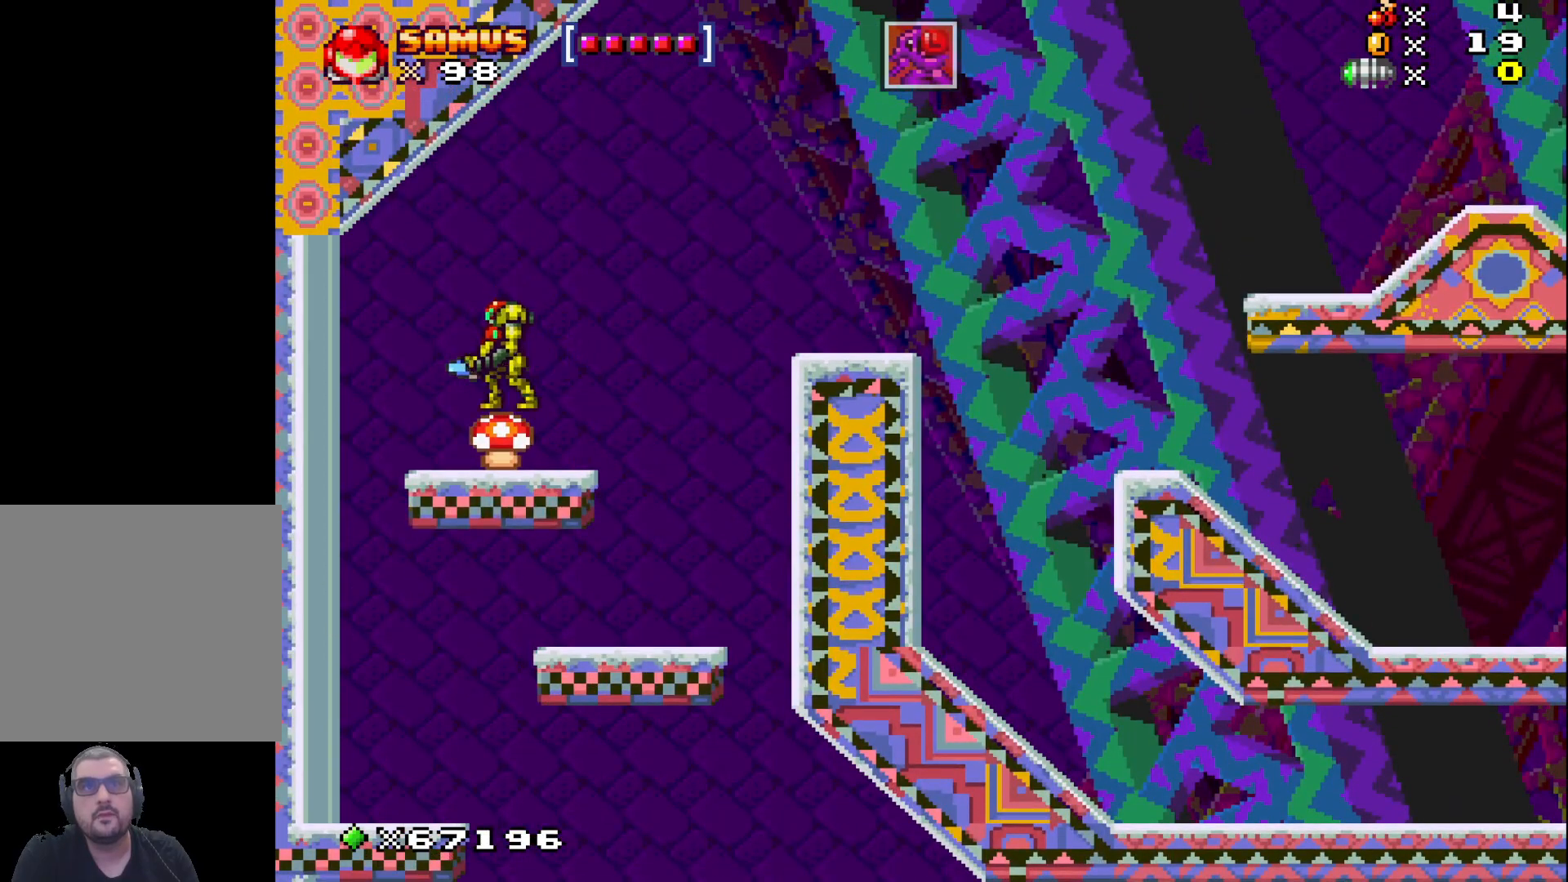
{"buttons": [], "left_stick": "right", "events": [[67, "A", "down"], [233, "A", "up"]]}
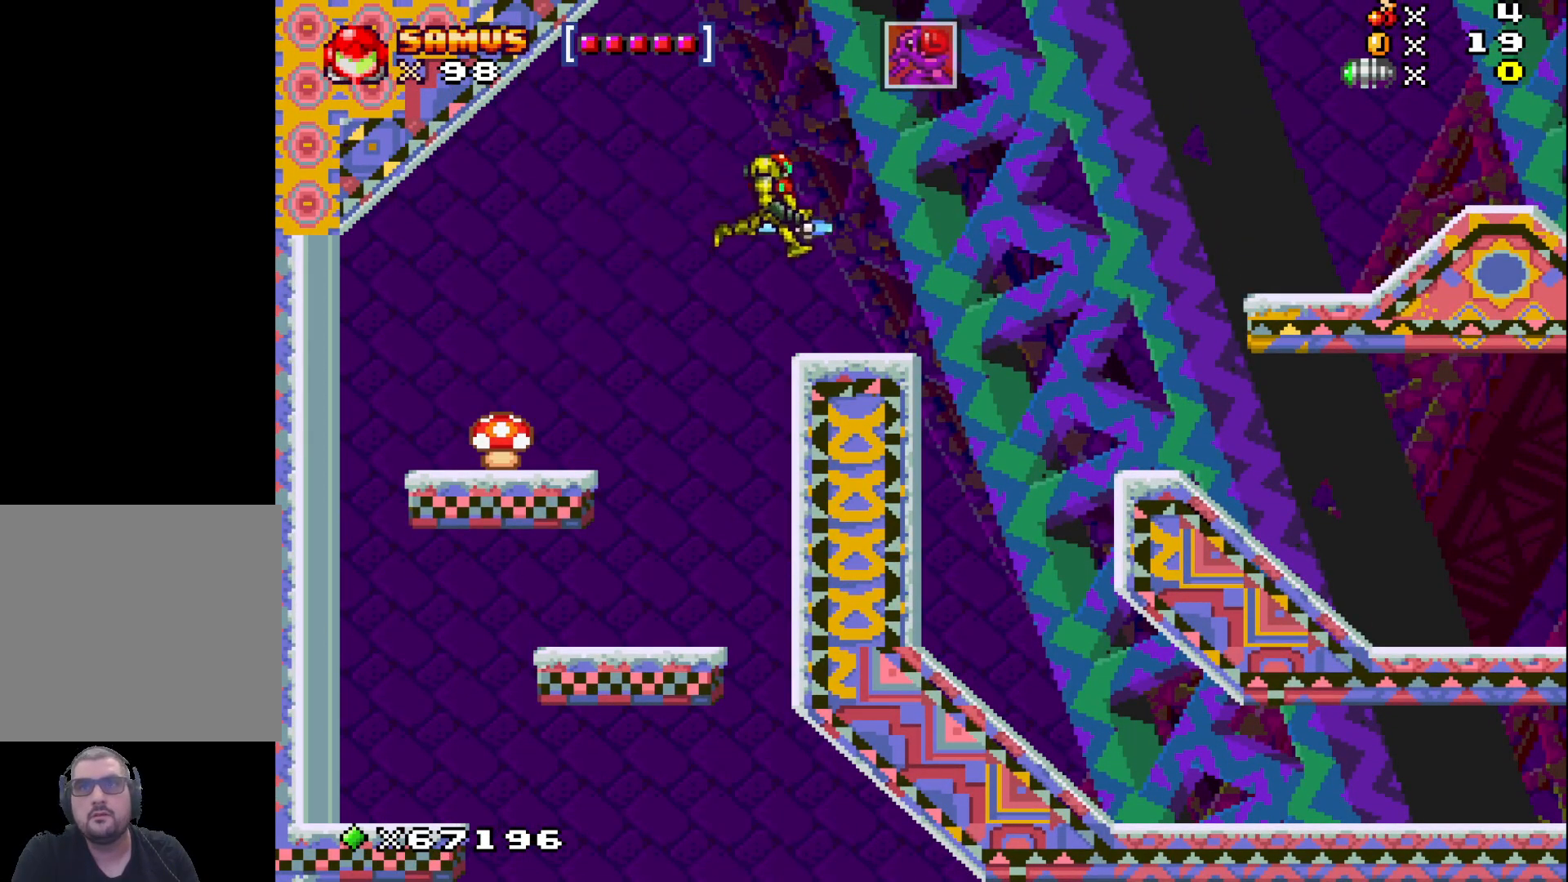
{"buttons": ["A"], "left_stick": "right", "events": [[250, "A", "down"]]}
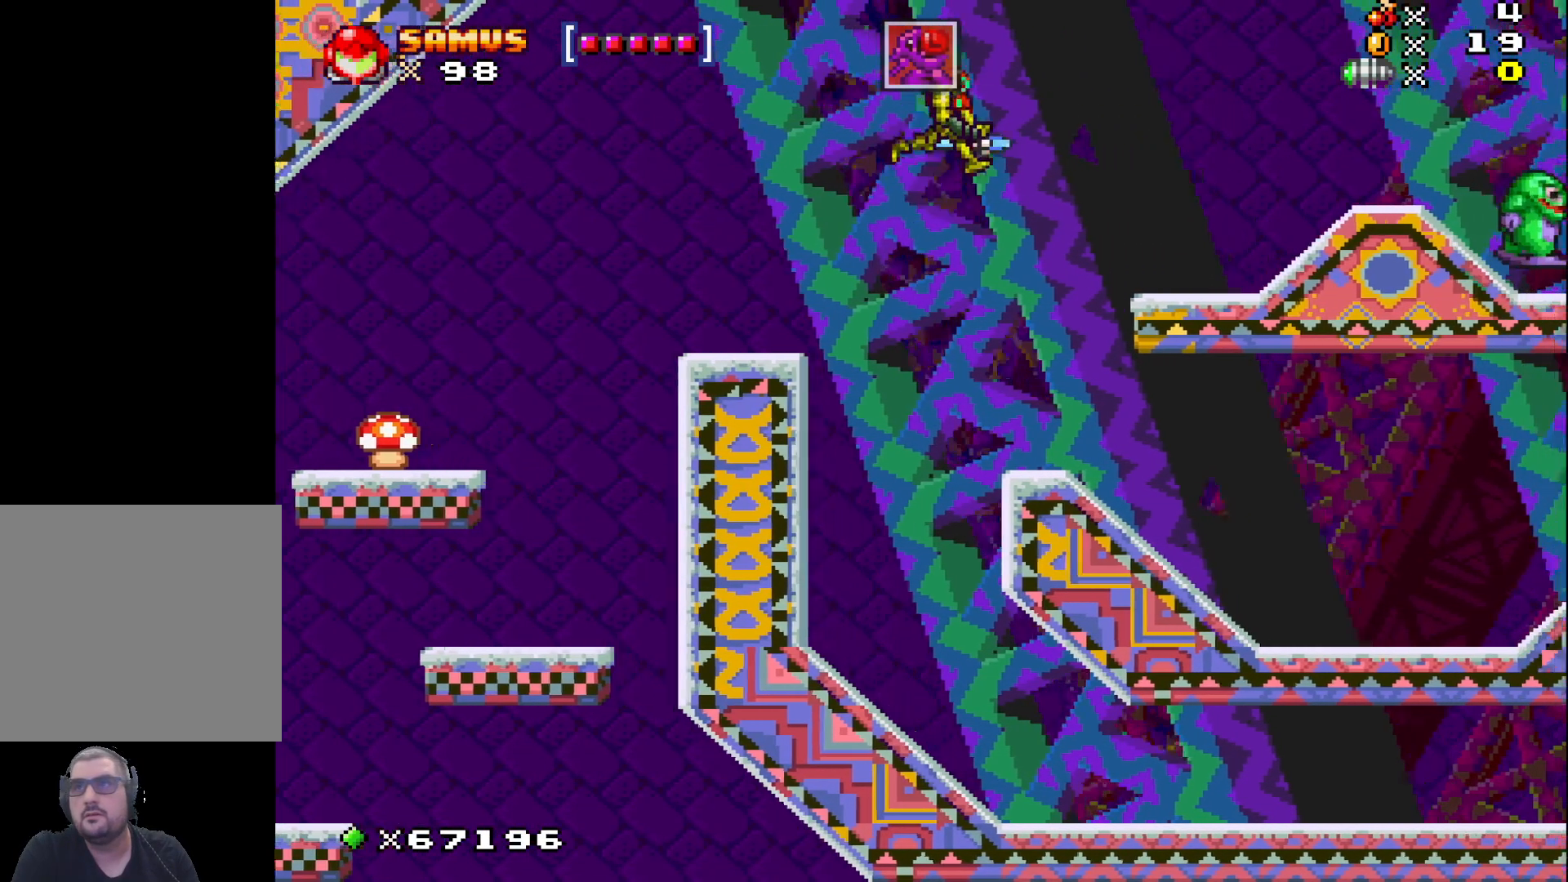
{"buttons": [], "left_stick": "right", "events": [[317, "A", "up"]]}
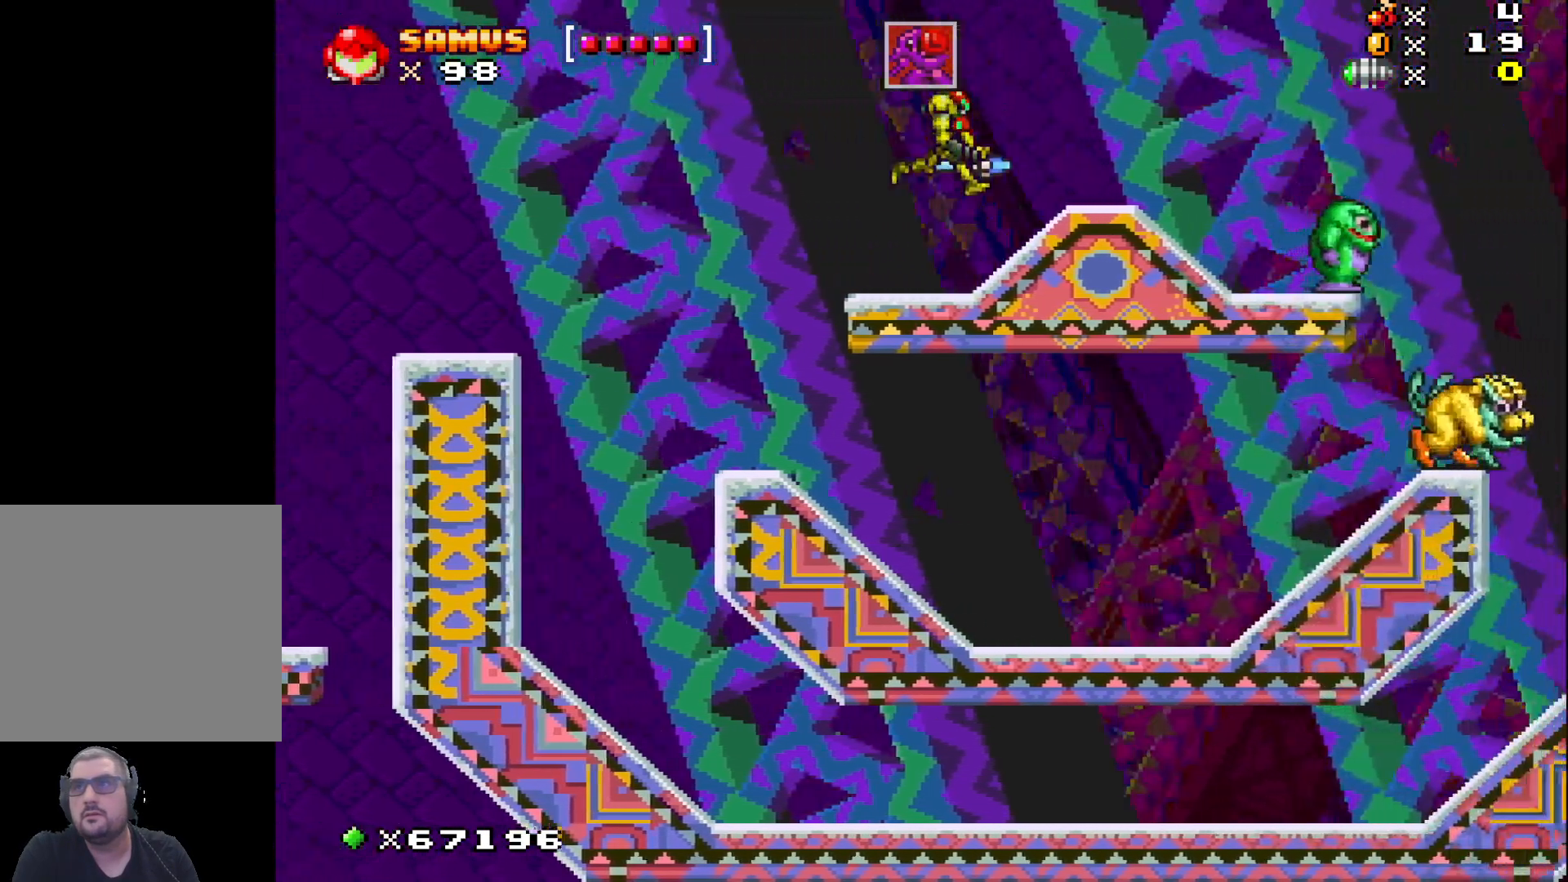
{"buttons": ["R1"], "left_stick": "center", "events": [[250, "R1", "down"], [250, "left_stick", "center"], [383, "R1", "up"], [500, "R1", "down"]]}
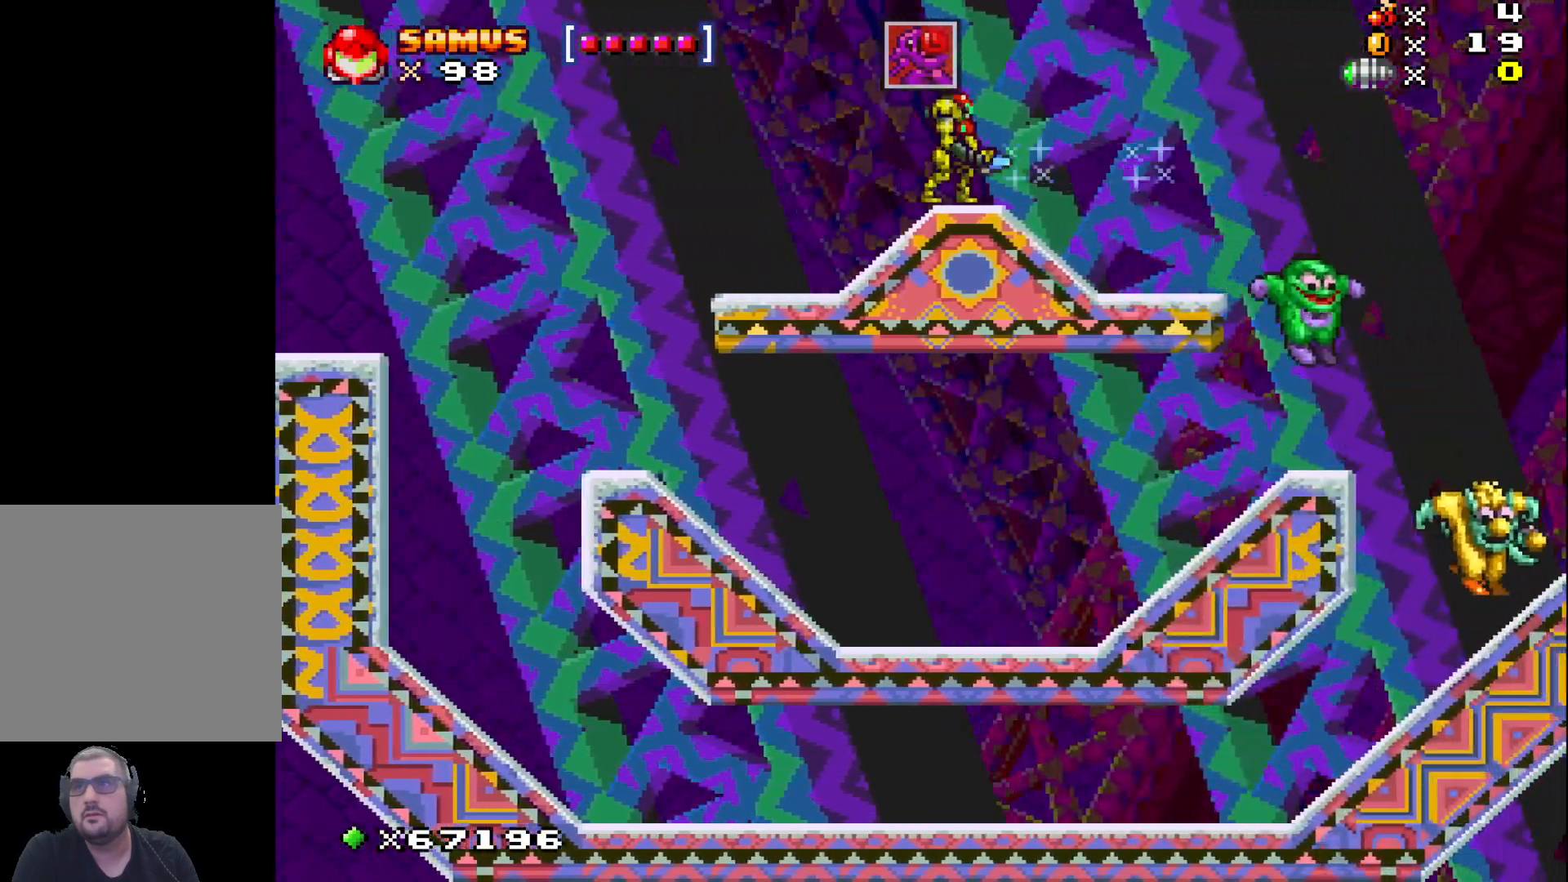
{"buttons": [], "left_stick": "center", "events": [[83, "left_stick", "right"], [133, "R1", "up"], [417, "left_stick", "center"]]}
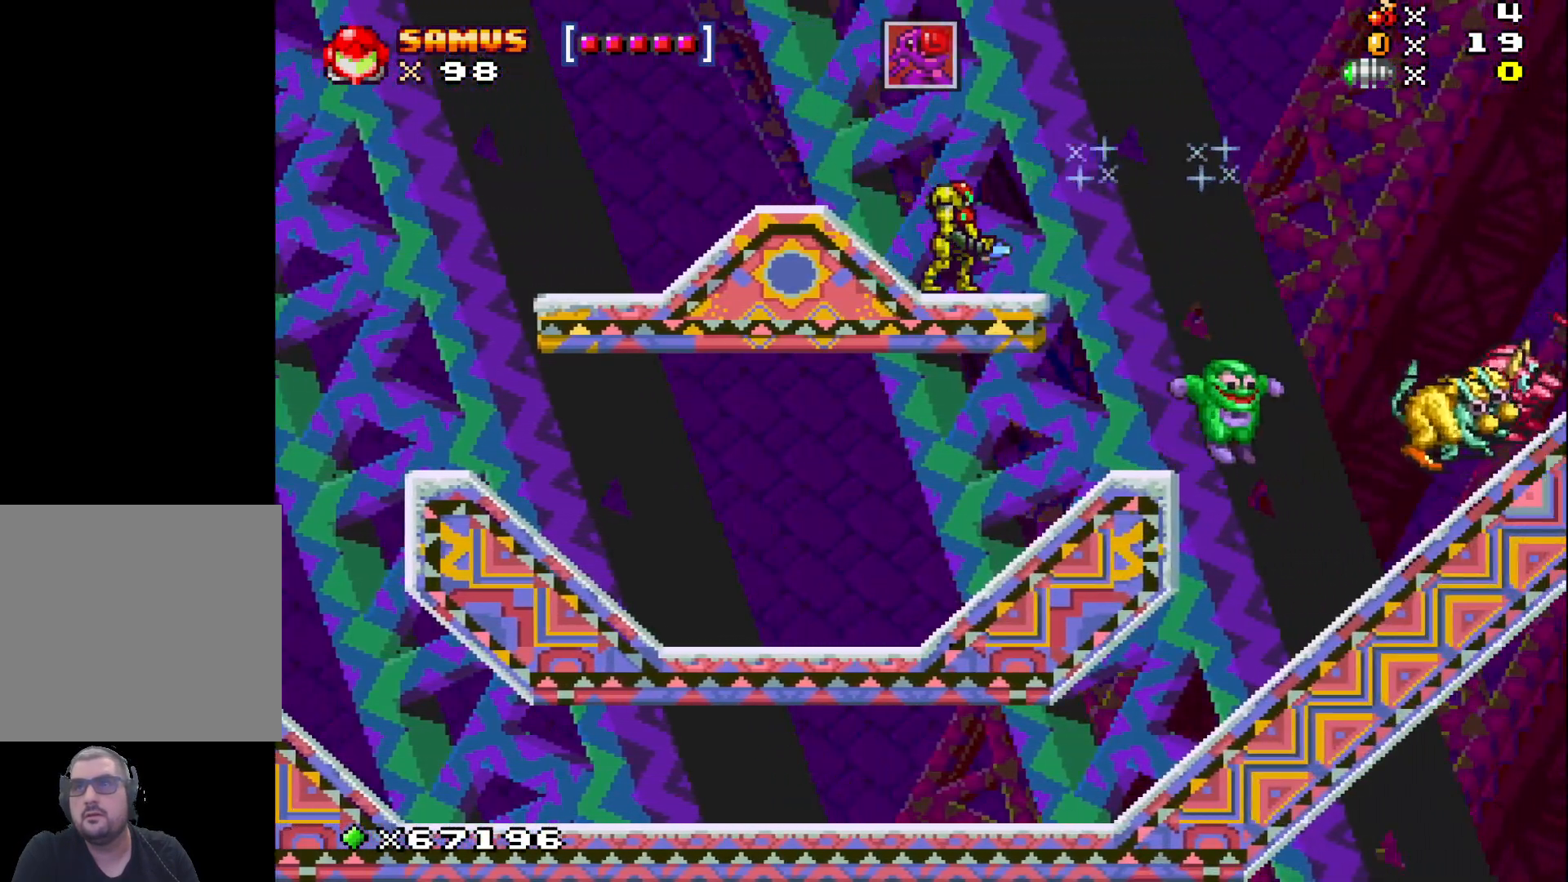
{"buttons": [], "left_stick": "center", "events": [[33, "left_stick", "right"], [367, "left_stick", "center"]]}
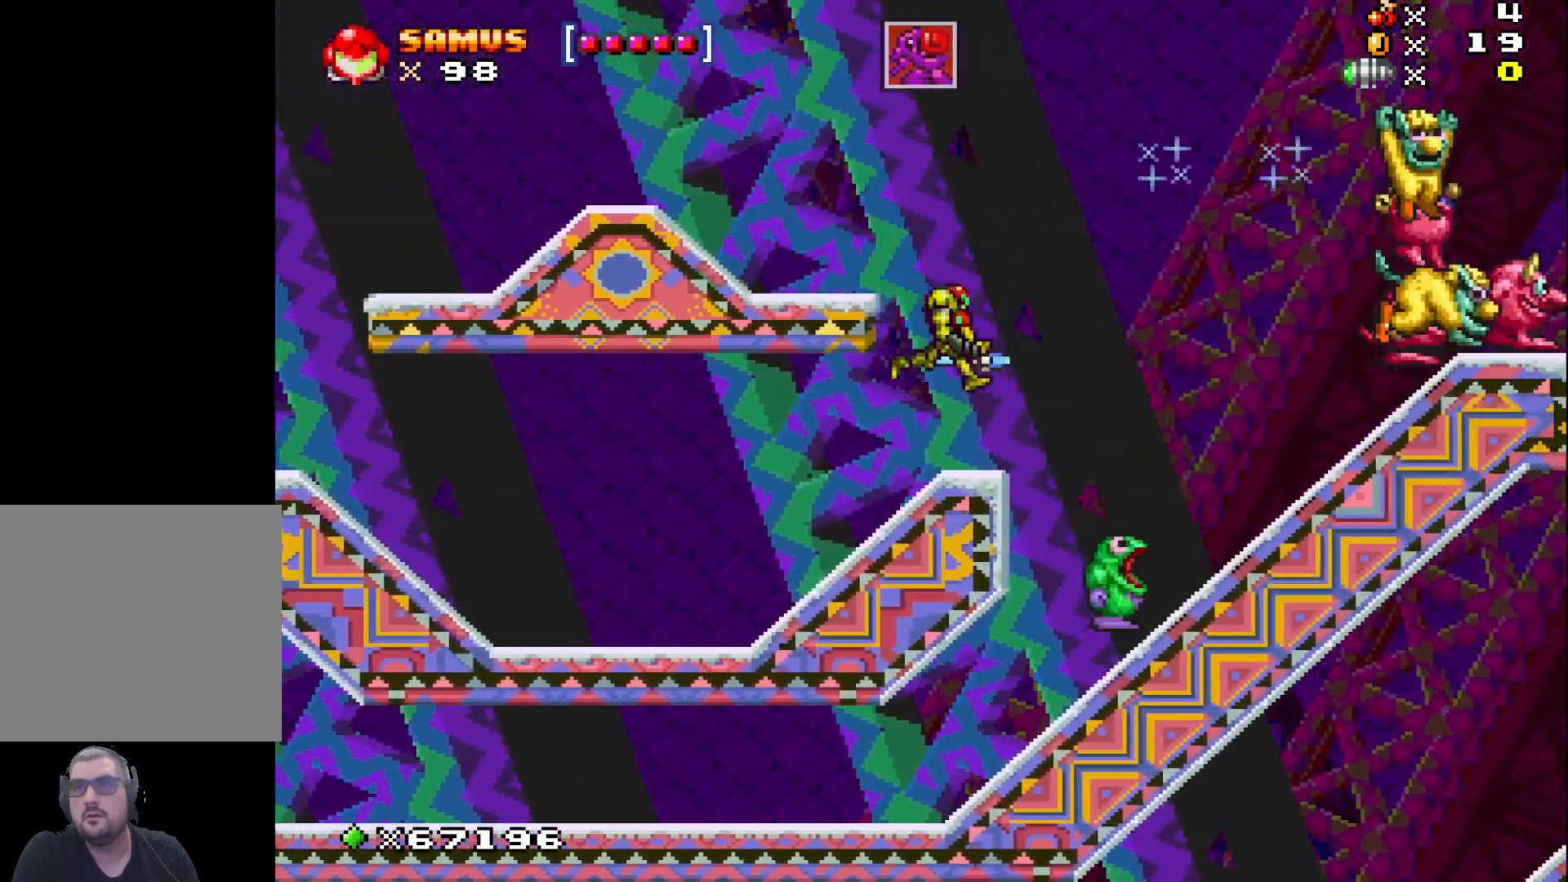
{"buttons": [], "left_stick": "center", "events": [[100, "R1", "down"], [250, "R1", "up"]]}
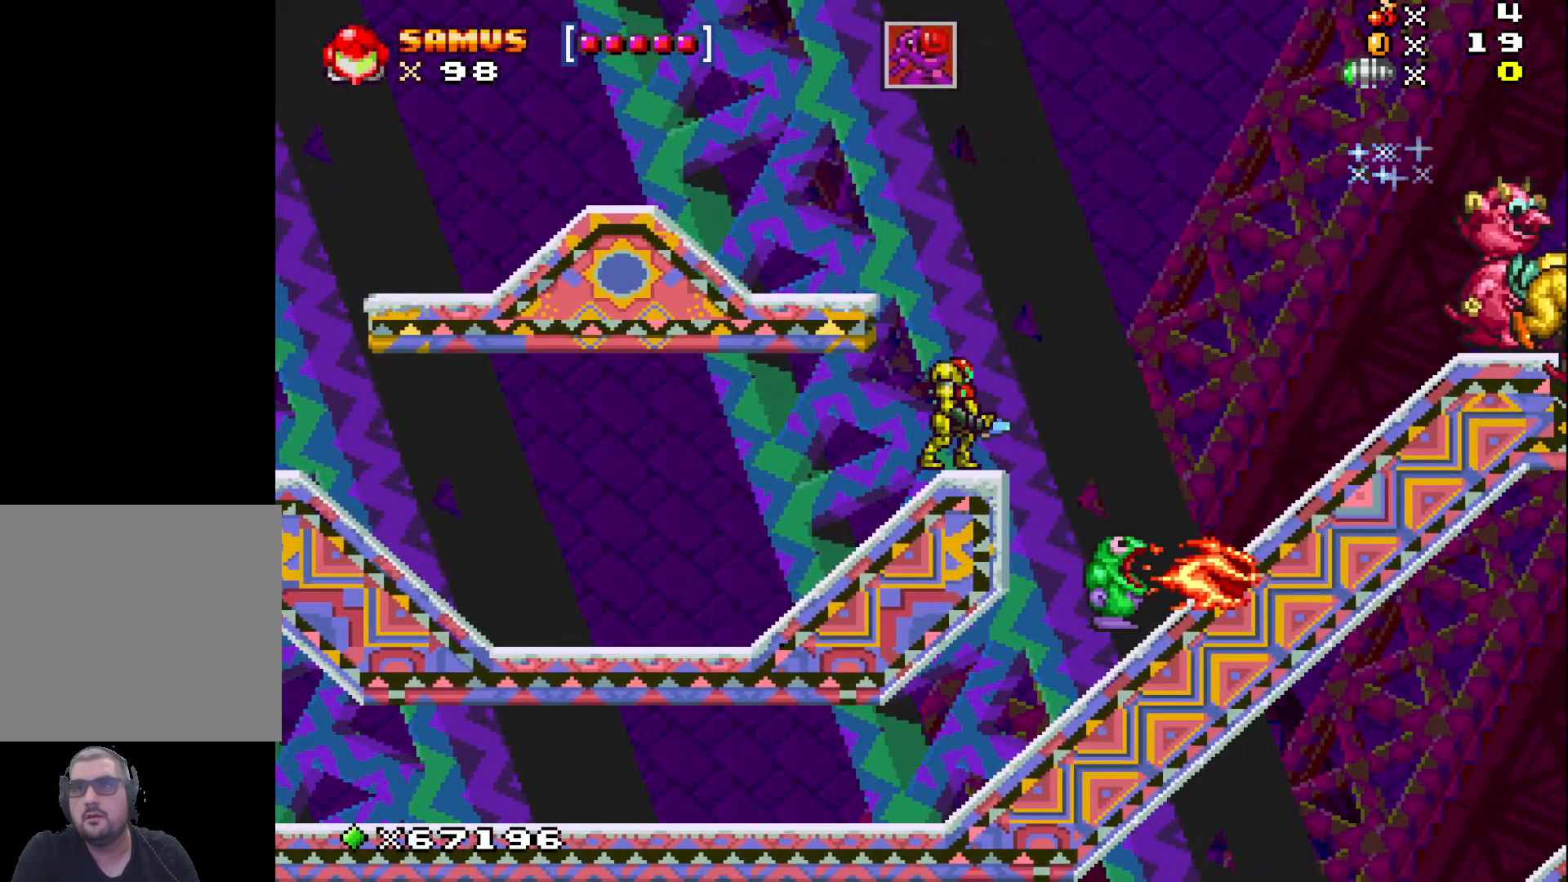
{"buttons": ["R1"], "left_stick": "right", "events": [[467, "R1", "down"], [467, "left_stick", "right"]]}
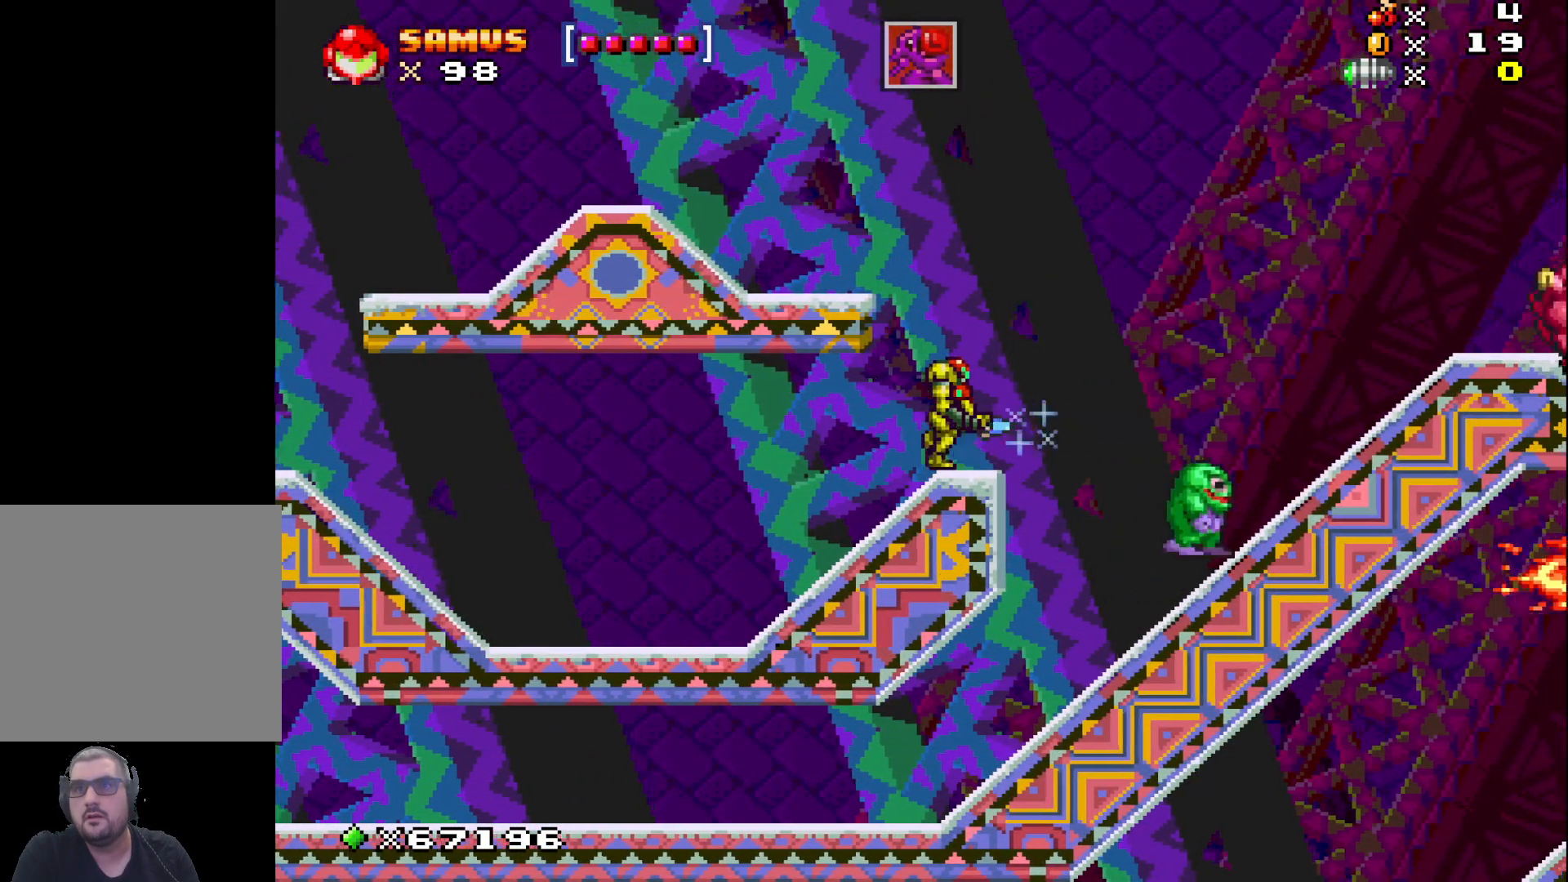
{"buttons": [], "left_stick": "right", "events": [[117, "R1", "up"], [150, "left_stick", "center"], [267, "left_stick", "right"], [300, "R1", "down"], [400, "R1", "up"]]}
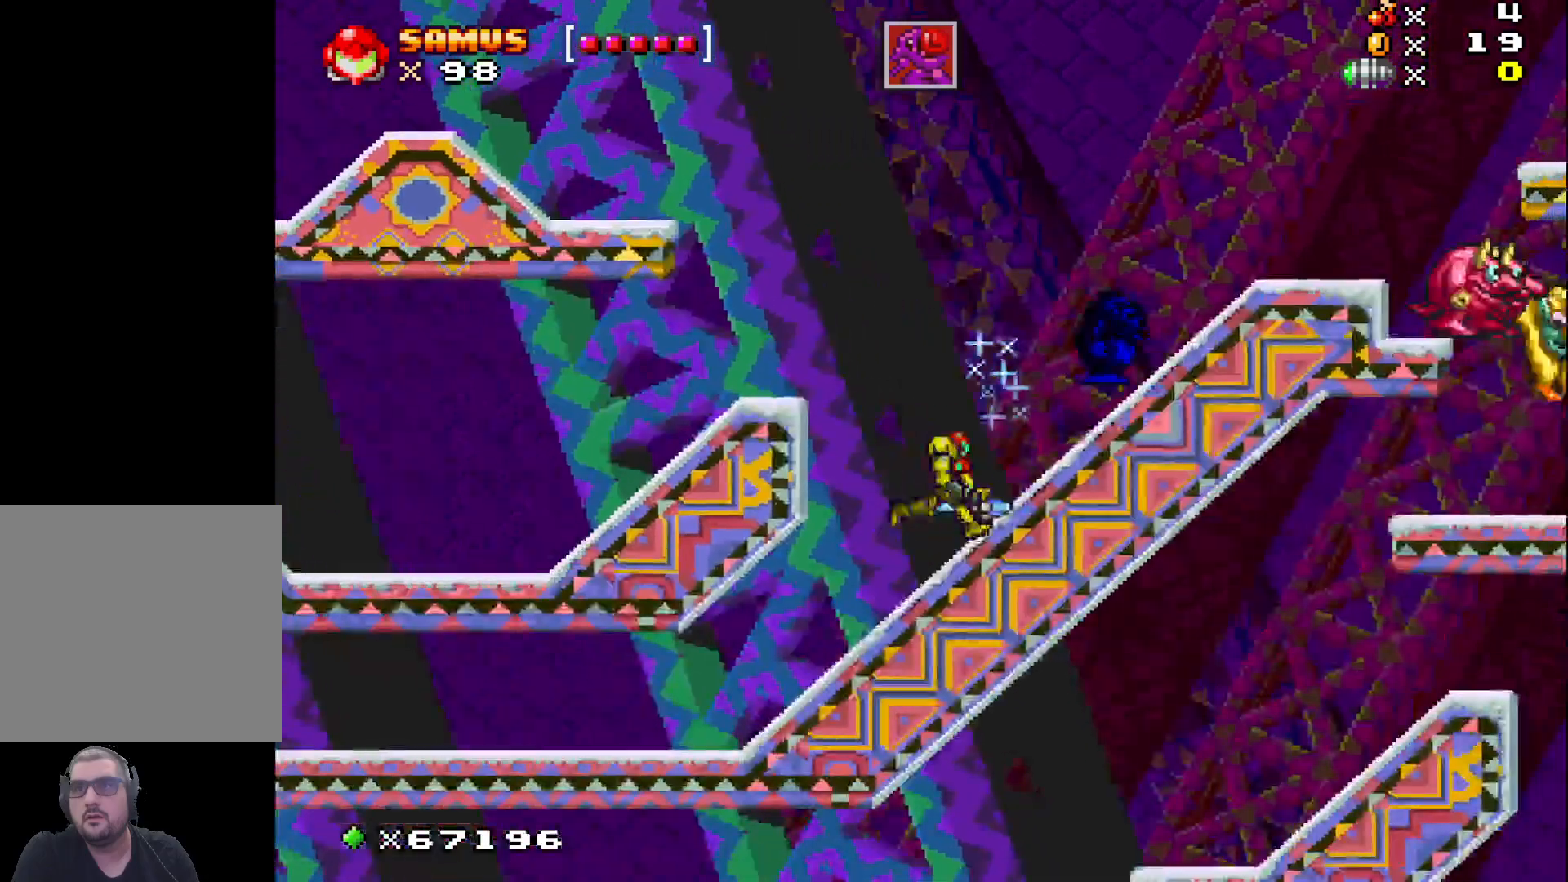
{"buttons": [], "left_stick": "right", "events": [[67, "left_stick", "center"], [150, "R1", "down"], [283, "R1", "up"], [417, "left_stick", "right"]]}
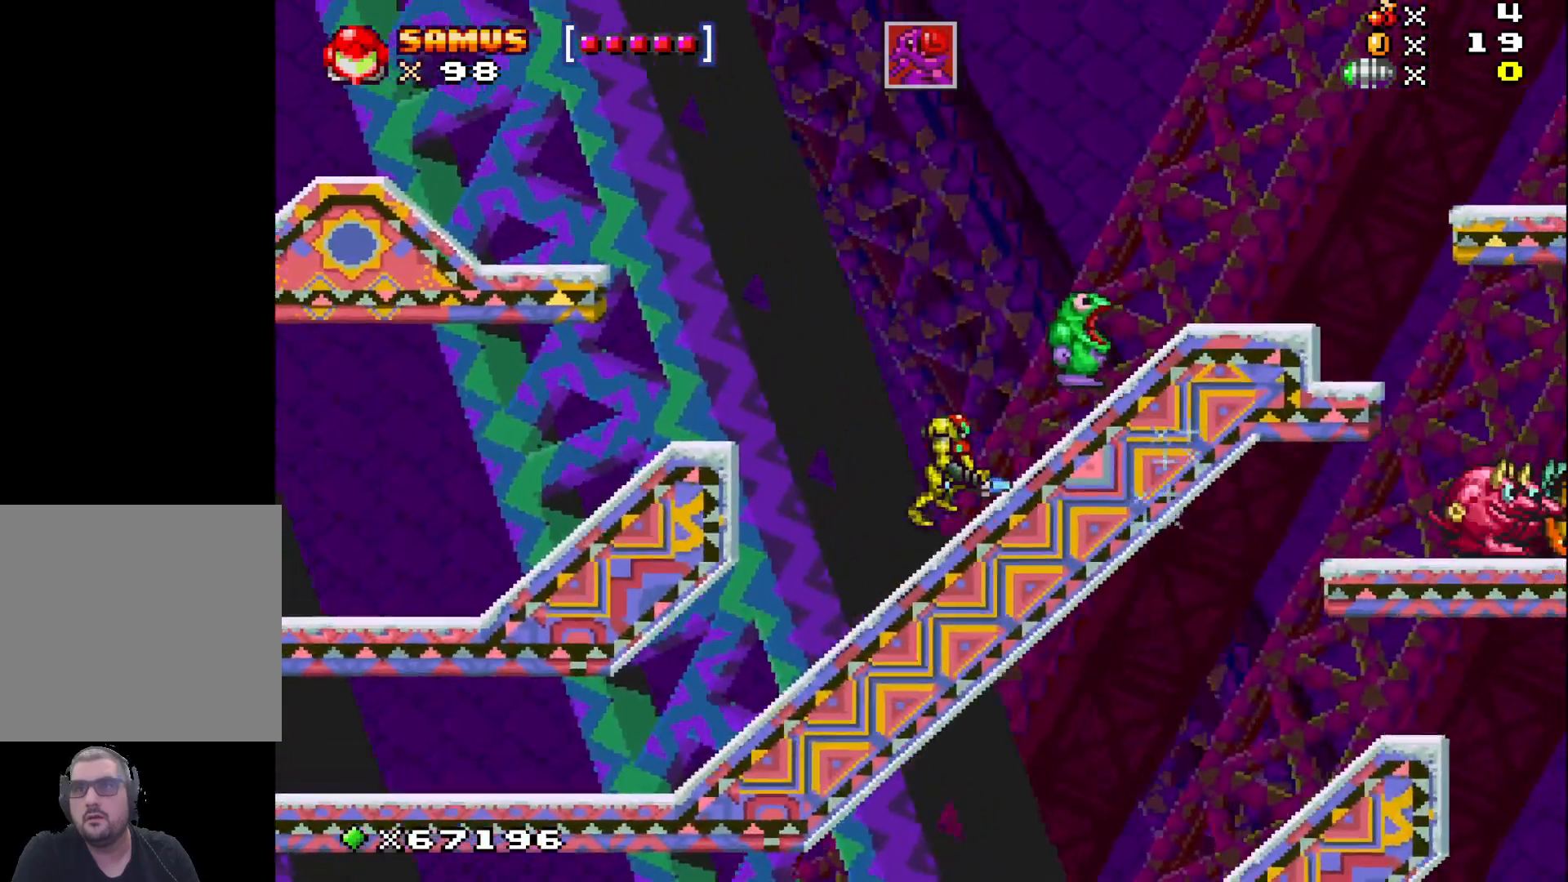
{"buttons": ["R1"], "left_stick": "center", "events": [[33, "left_stick", "center"], [83, "A", "down"], [217, "A", "up"], [300, "R1", "down"], [417, "R1", "up"], [483, "R1", "down"]]}
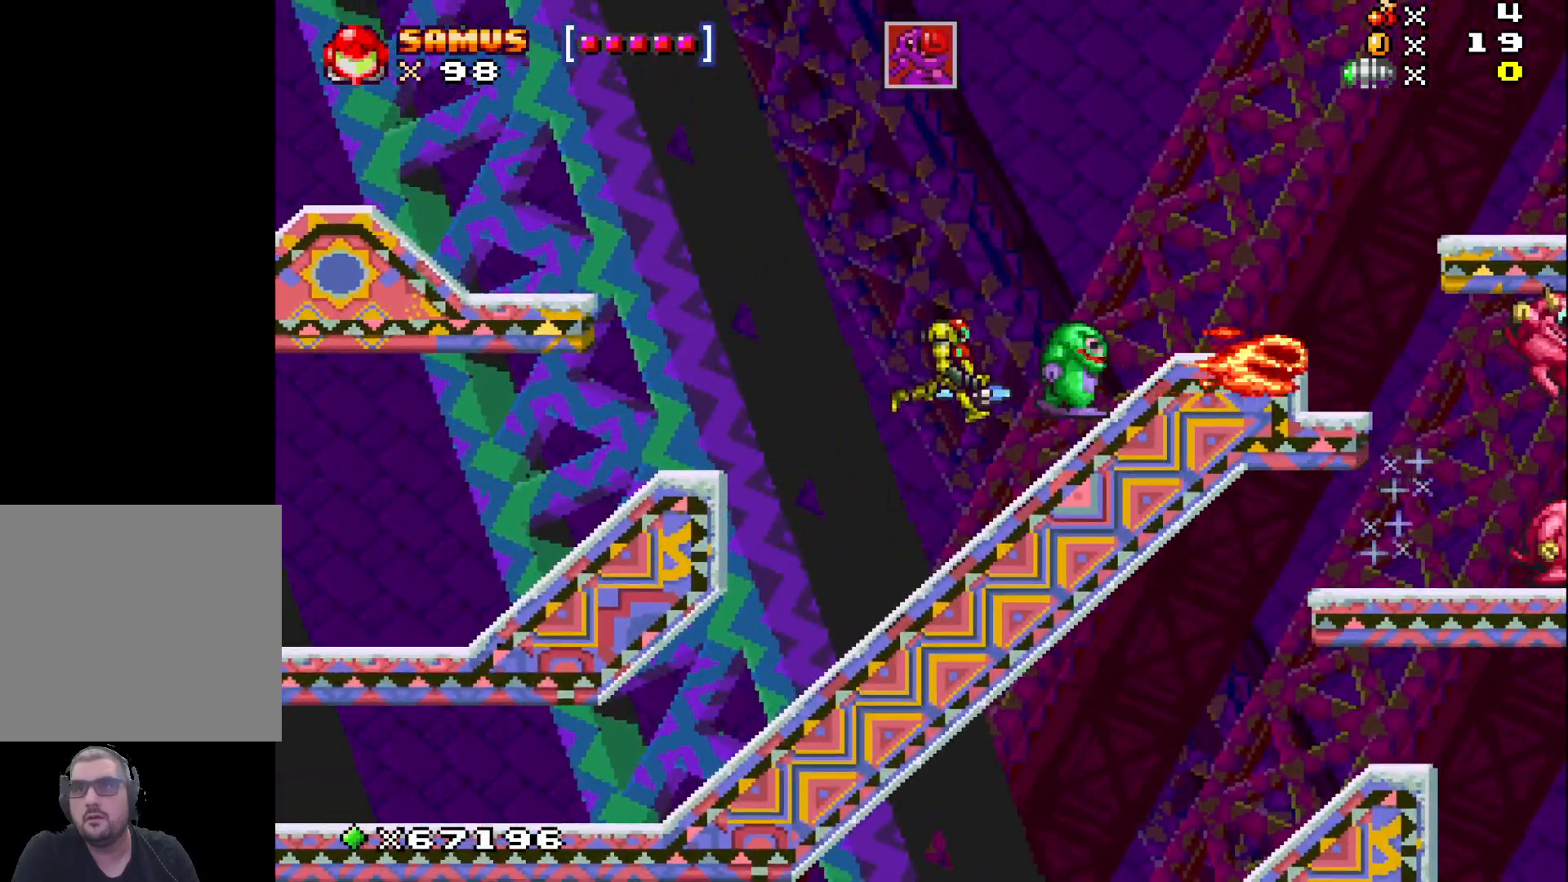
{"buttons": ["R1"], "left_stick": "right", "events": [[100, "R1", "up"], [267, "A", "down"], [367, "left_stick", "right"], [433, "A", "up"], [500, "R1", "down"]]}
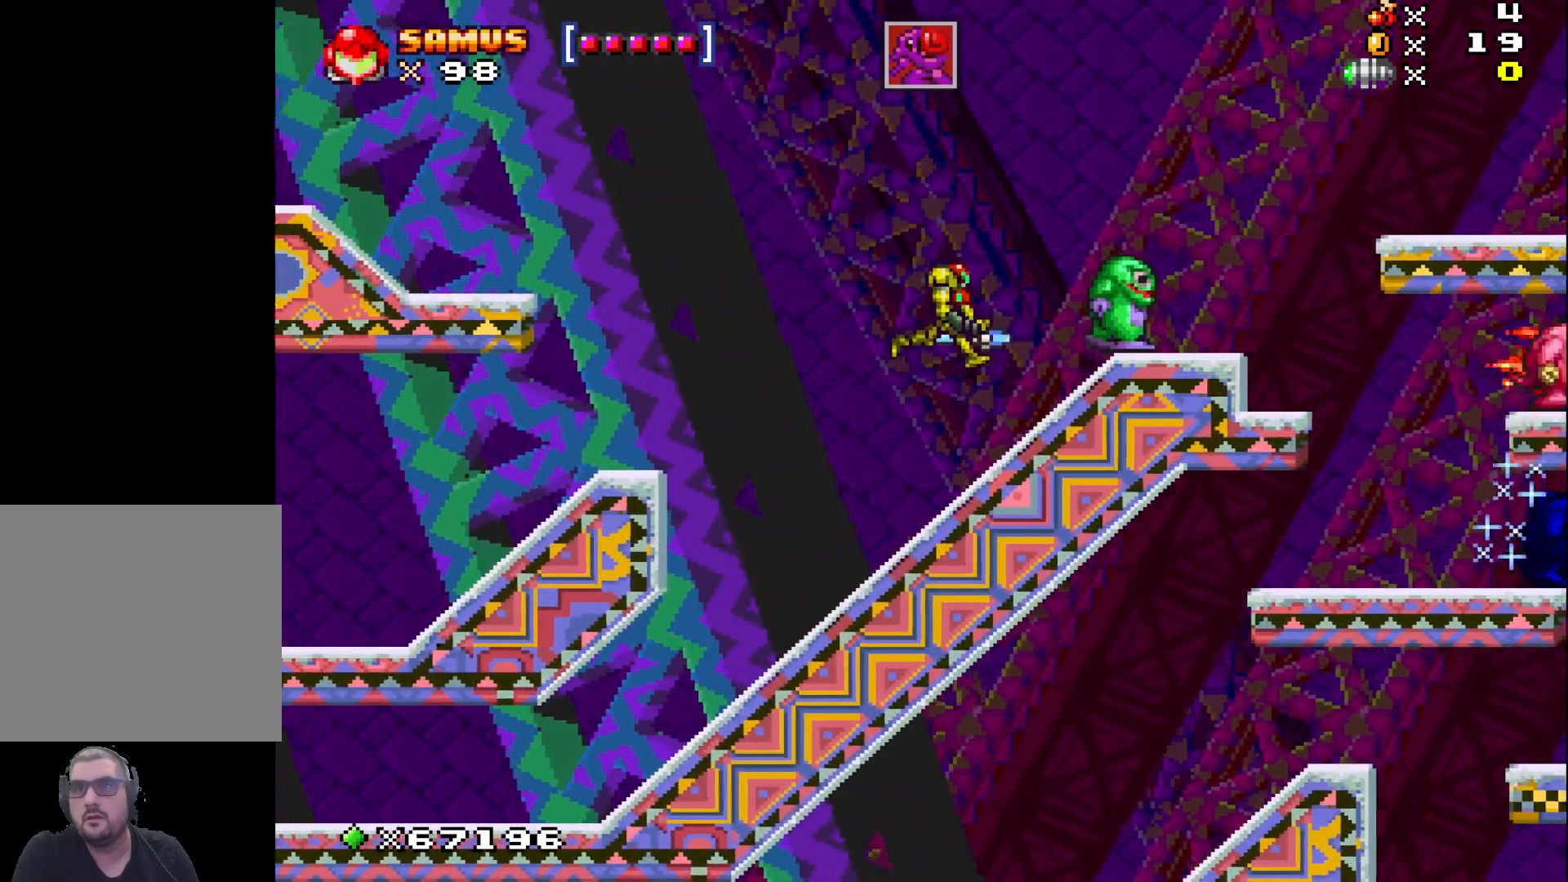
{"buttons": [], "left_stick": "center", "events": [[50, "left_stick", "center"], [133, "R1", "up"], [233, "R1", "down"], [350, "R1", "up"], [383, "left_stick", "right"], [500, "left_stick", "center"]]}
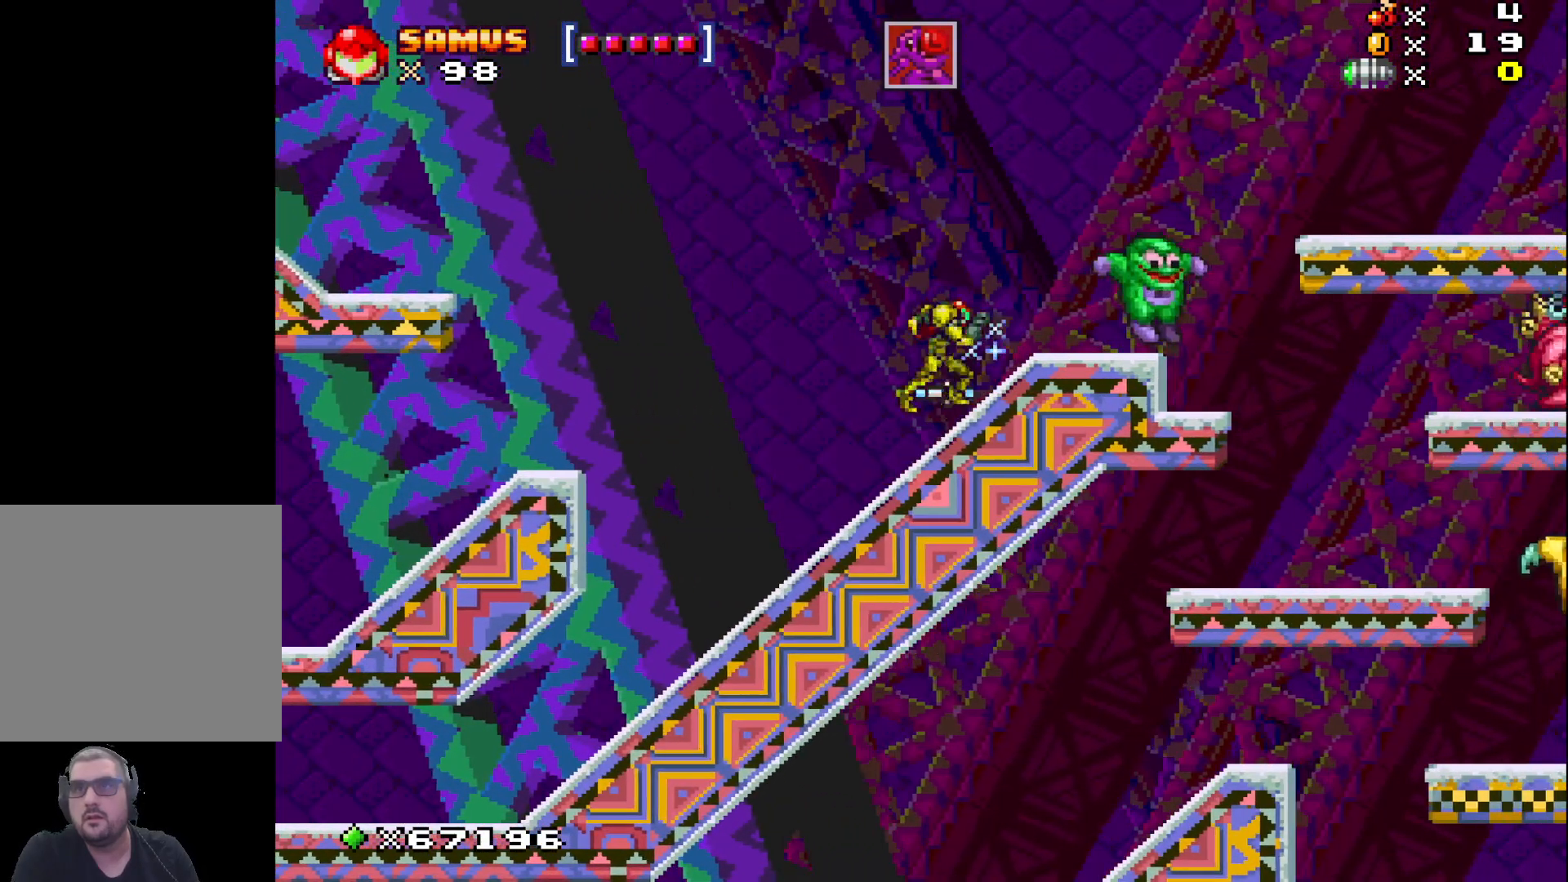
{"buttons": [], "left_stick": "center", "events": [[100, "left_stick", "right"], [233, "R1", "down"], [367, "R1", "up"], [367, "left_stick", "center"]]}
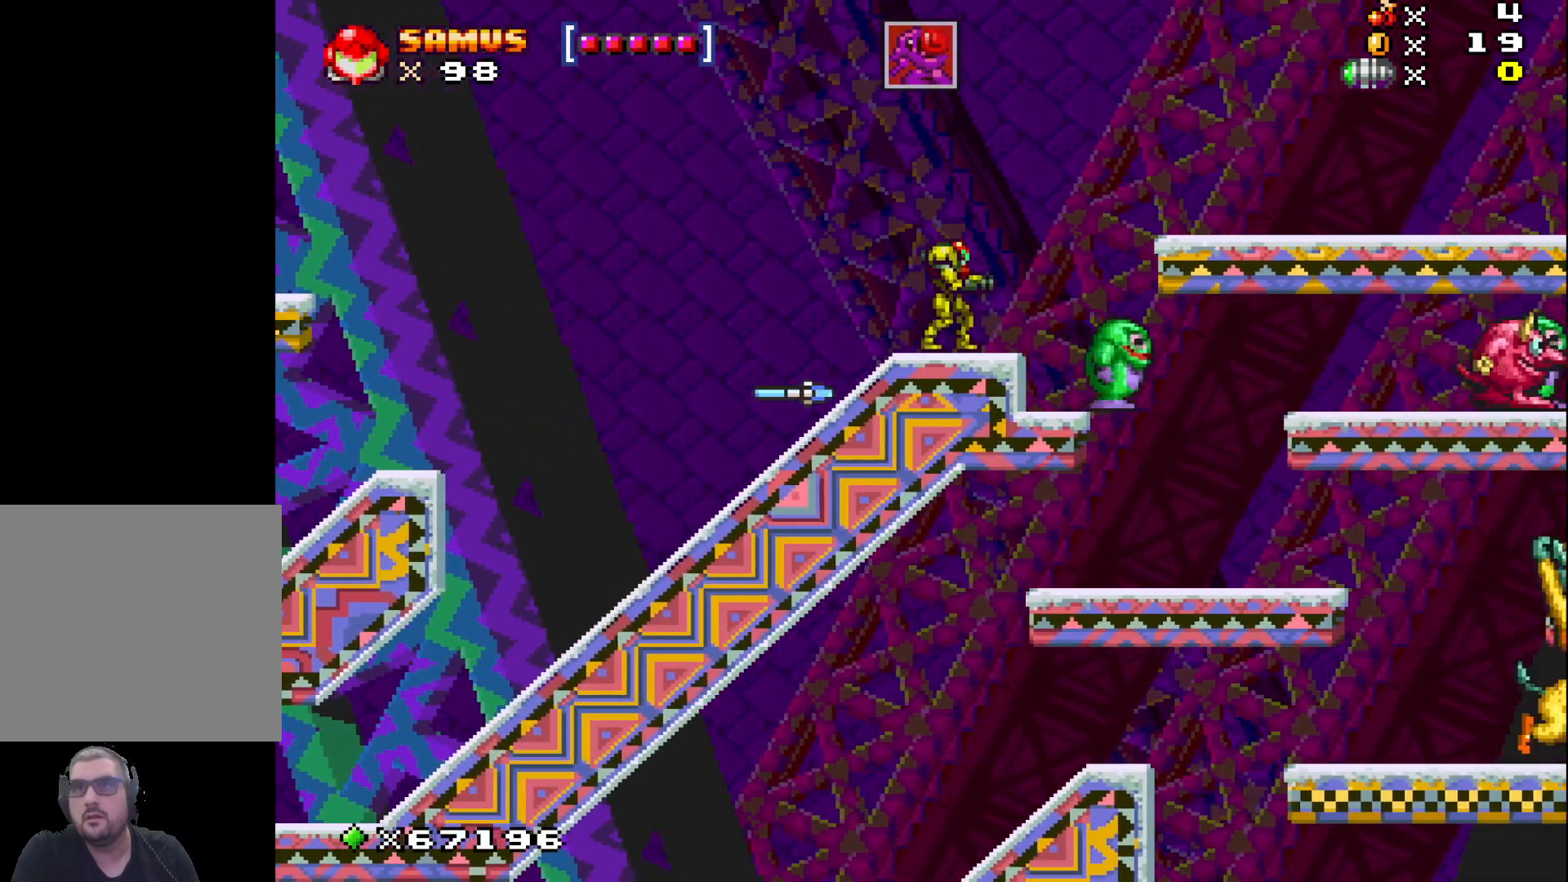
{"buttons": ["R1"], "left_stick": "down-right", "events": [[117, "left_stick", "left"], [400, "left_stick", "down"], [467, "R1", "down"], [483, "left_stick", "down-right"]]}
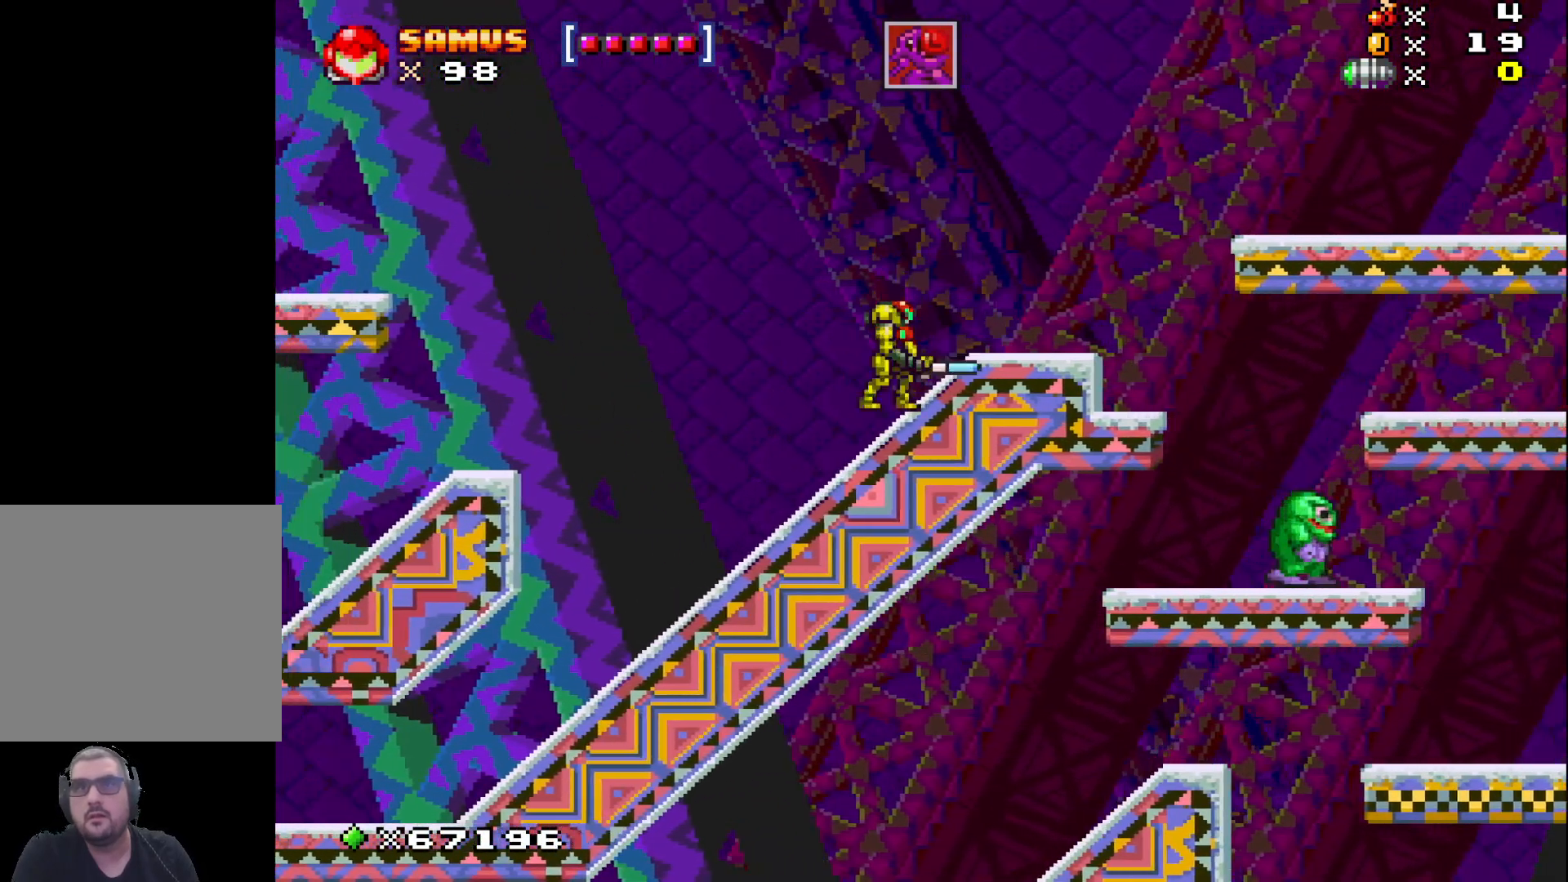
{"buttons": [], "left_stick": "right", "events": [[100, "left_stick", "right"], [133, "R1", "up"]]}